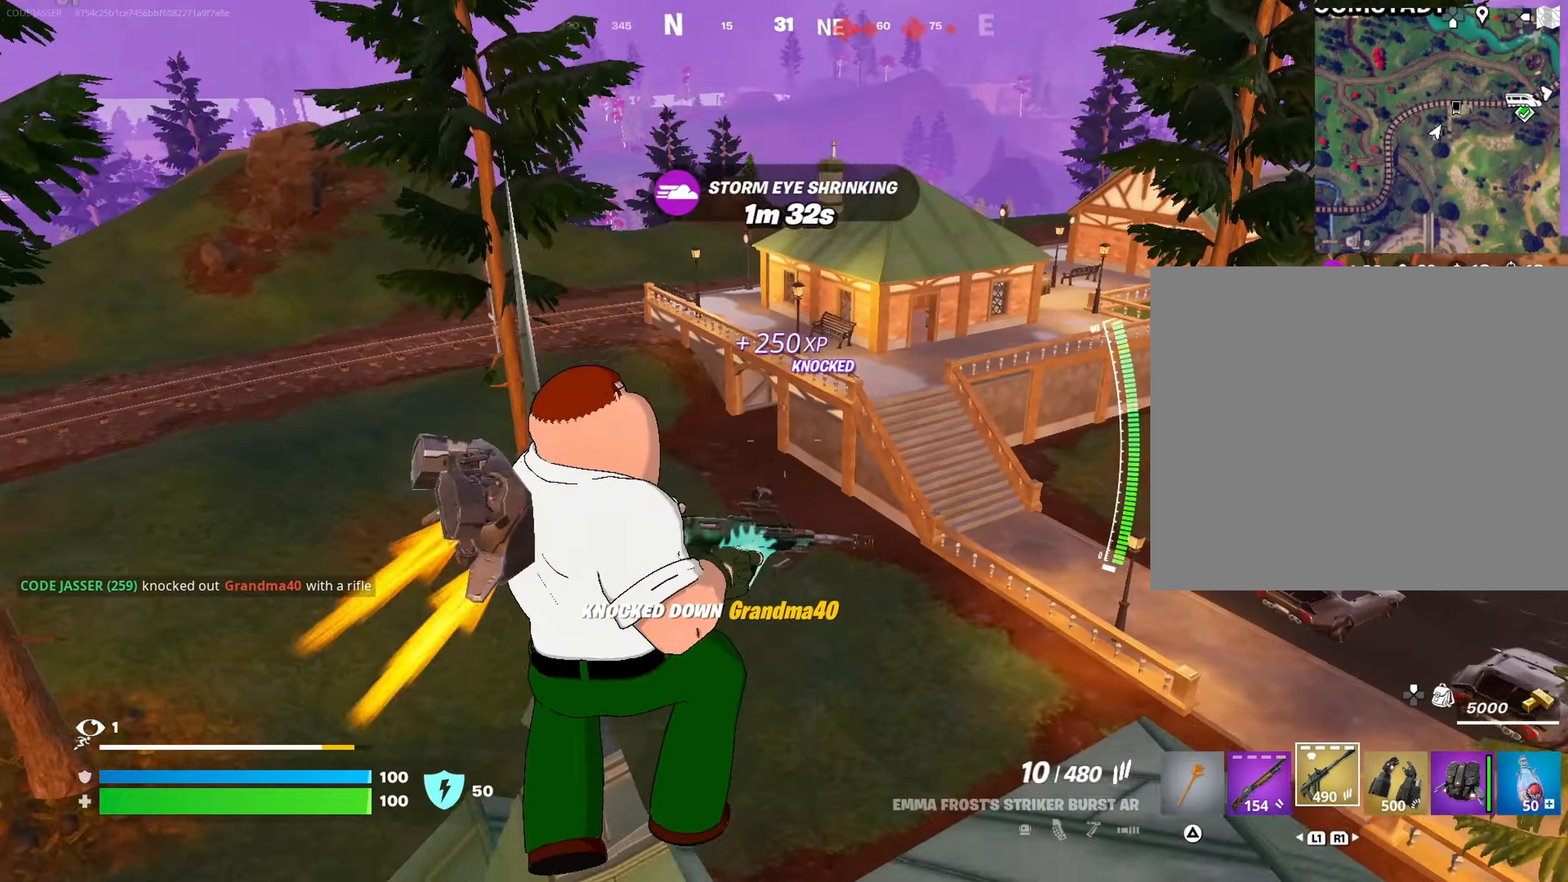
Gameplay with a controller (PlayStation layout); each line is a JSON object with the inputs held at the frame after it. "events" lists button and stick changes between this image and that frame as [ms after this image, input, new state], when the widget could be followed in between.
{"buttons": [], "left_stick": "up", "right_stick": "center", "events": [[33, "L3", "down"], [50, "CROSS", "up"], [117, "L3", "up"], [217, "SQUARE", "down"], [317, "SQUARE", "up"]]}
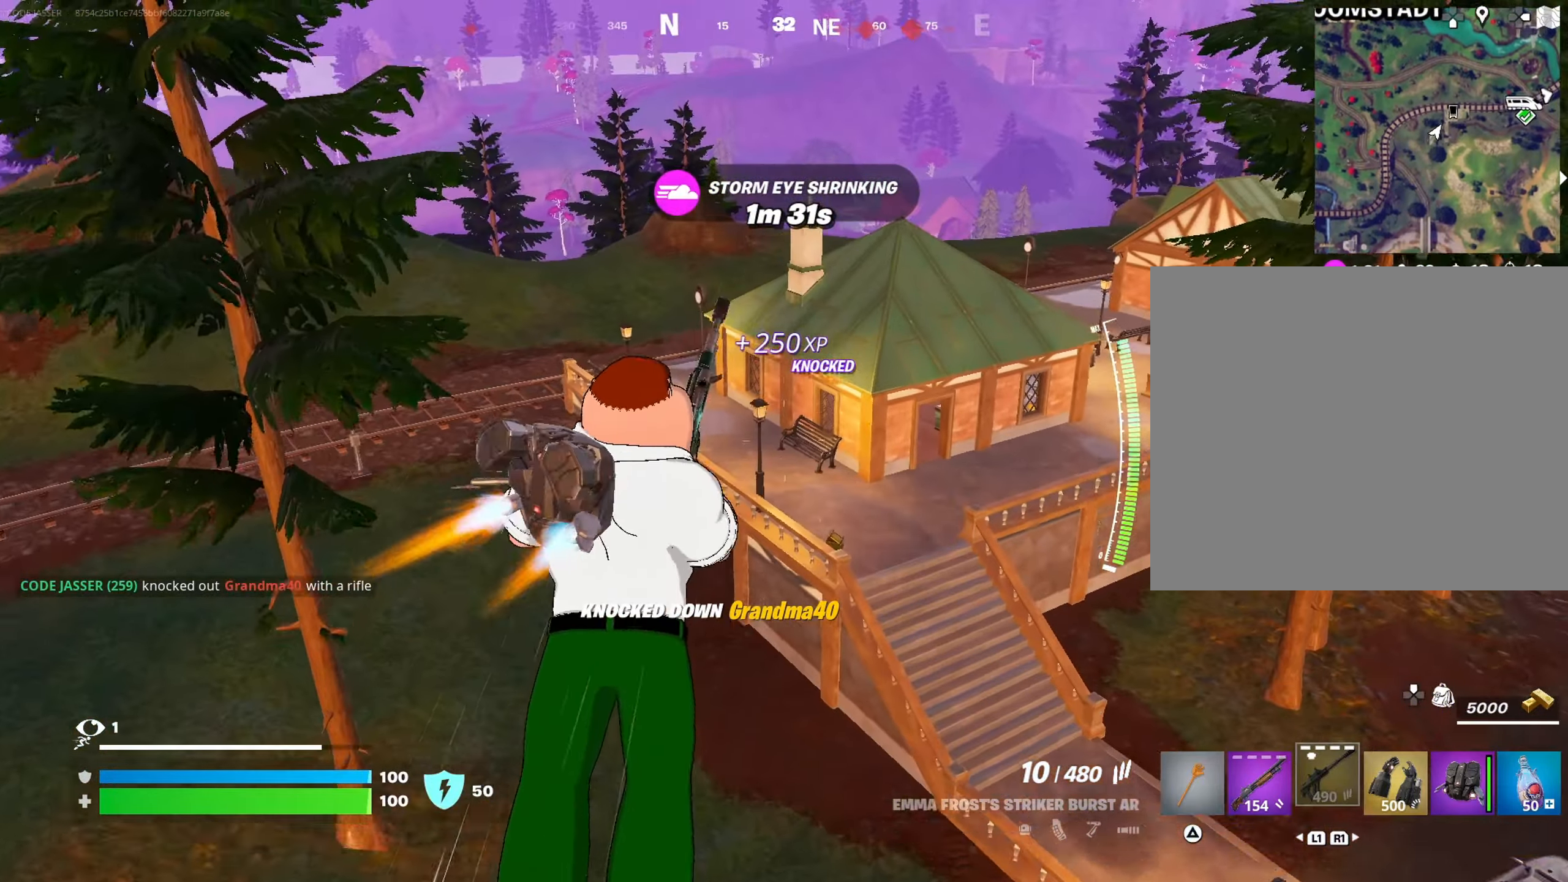
{"buttons": [], "left_stick": "up", "right_stick": "center", "events": []}
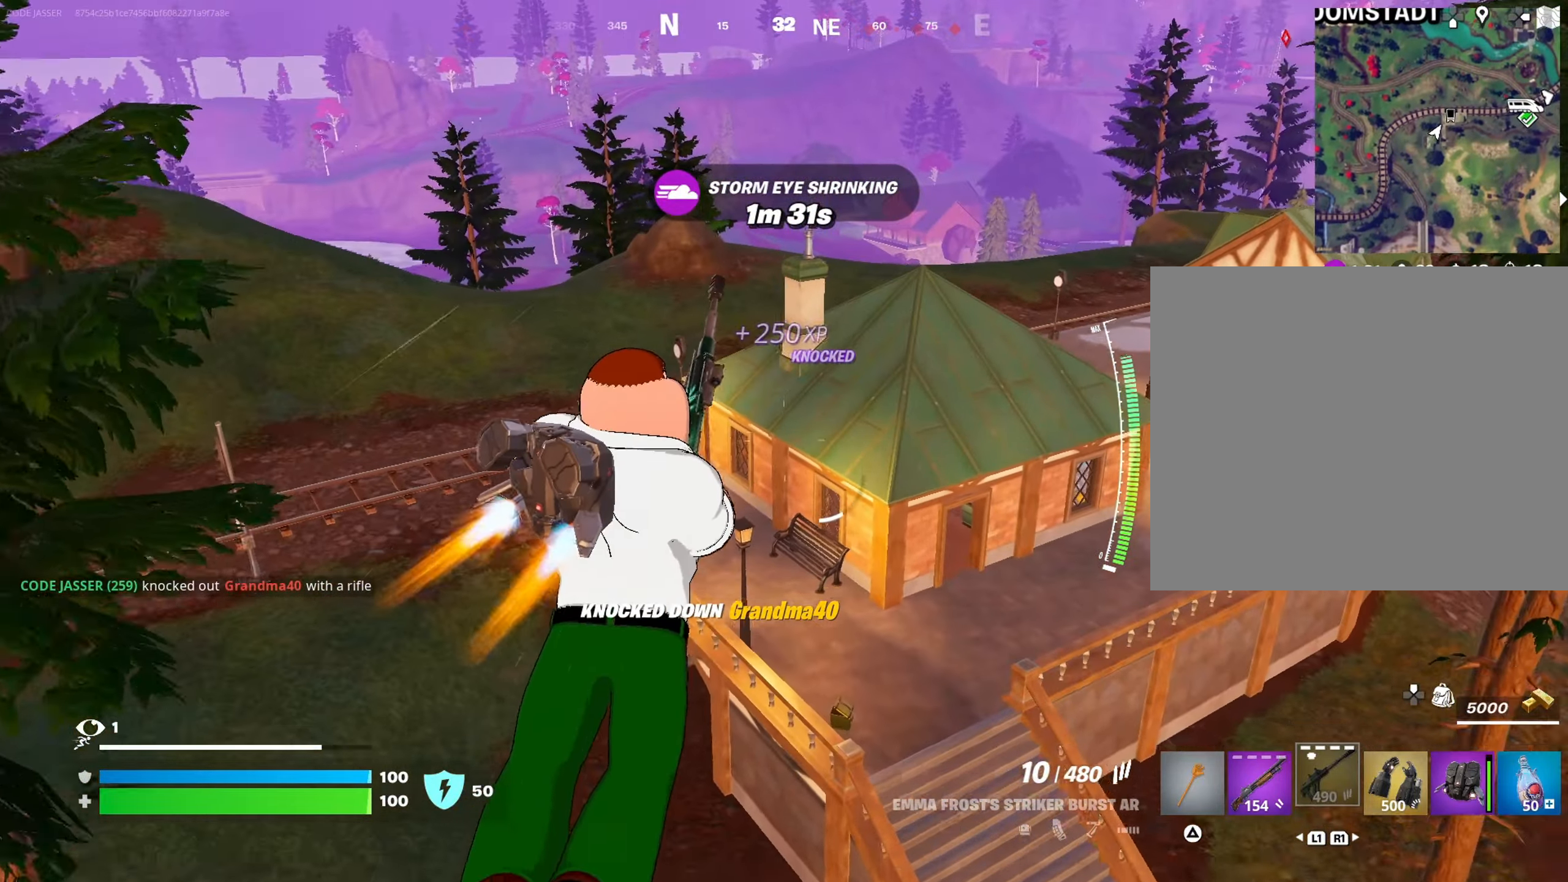
{"buttons": [], "left_stick": "up", "right_stick": "center", "events": []}
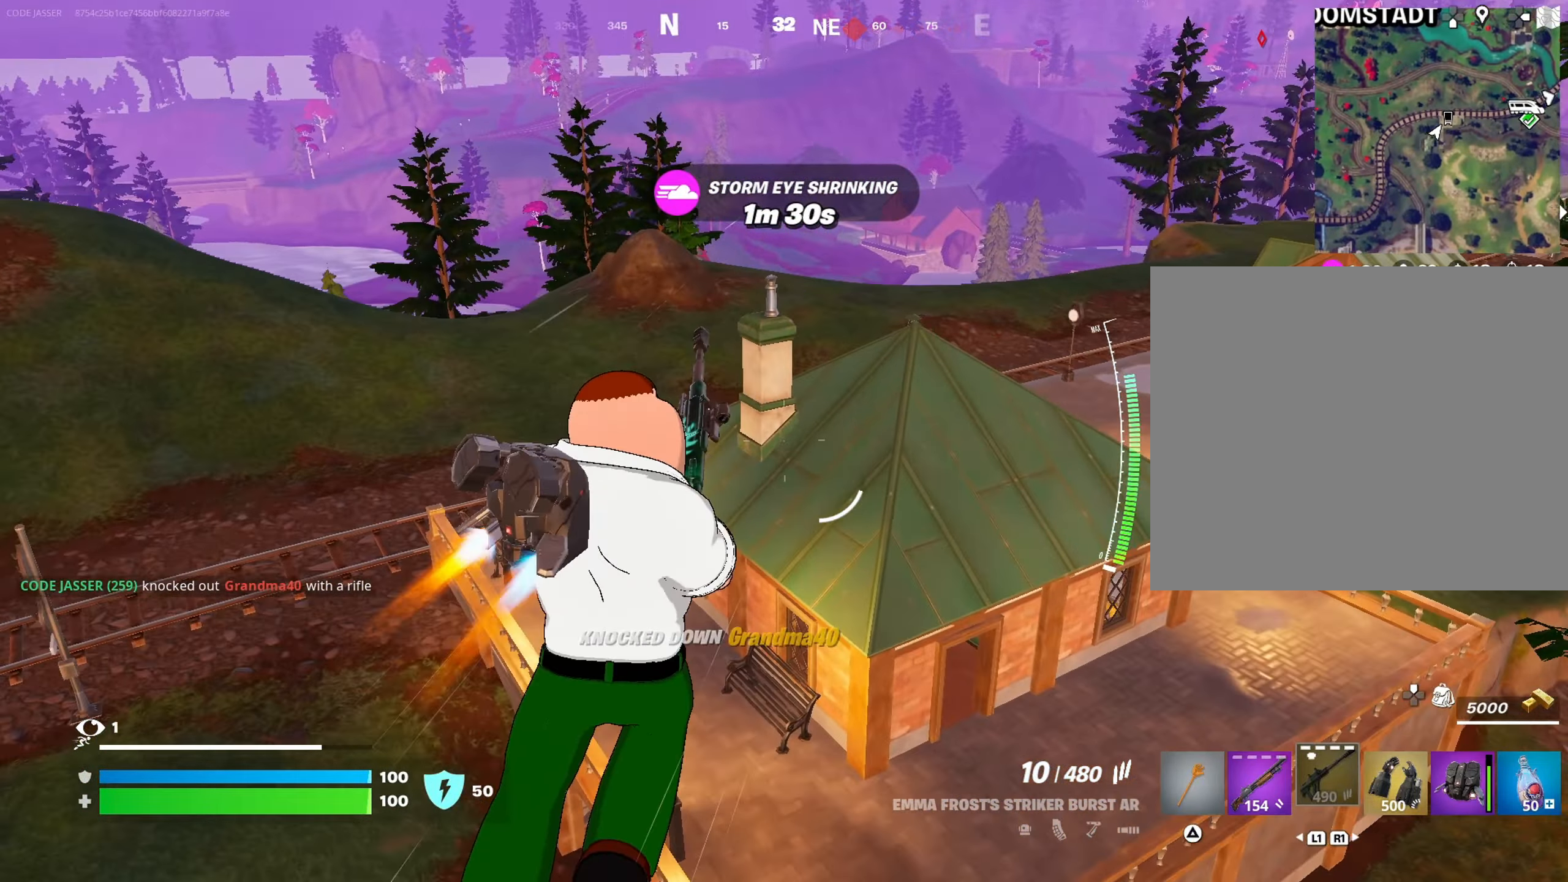
{"buttons": [], "left_stick": "up-left", "right_stick": "right", "events": [[450, "right_stick", "right"], [500, "left_stick", "up-left"]]}
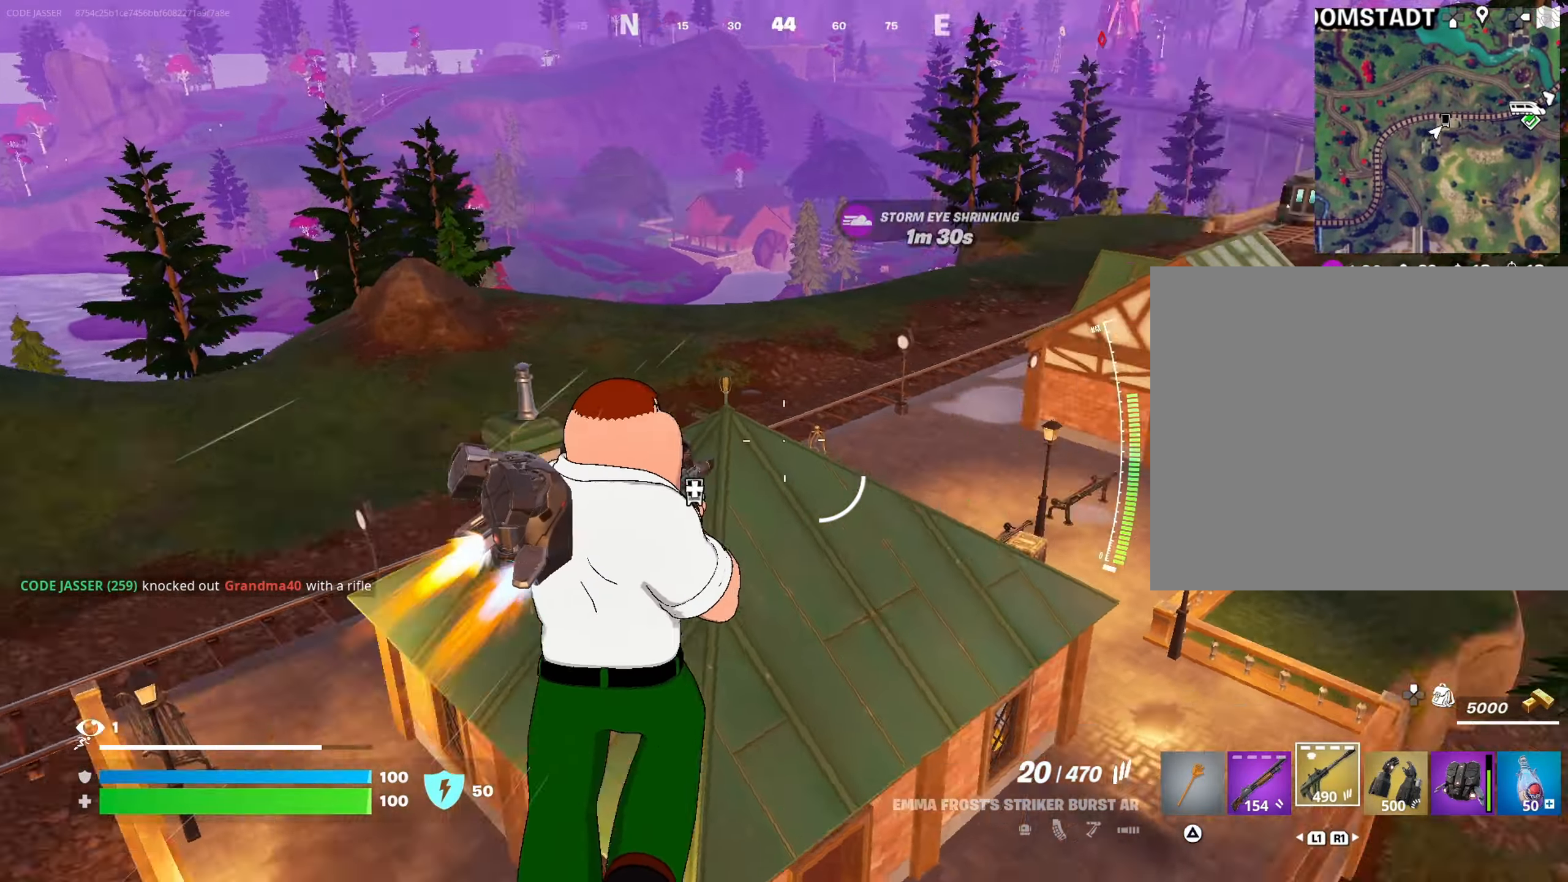
{"buttons": [], "left_stick": "up-left", "right_stick": "center", "events": [[83, "R3", "down"], [117, "right_stick", "center"], [167, "R3", "up"], [233, "R3", "down"], [333, "R3", "up"]]}
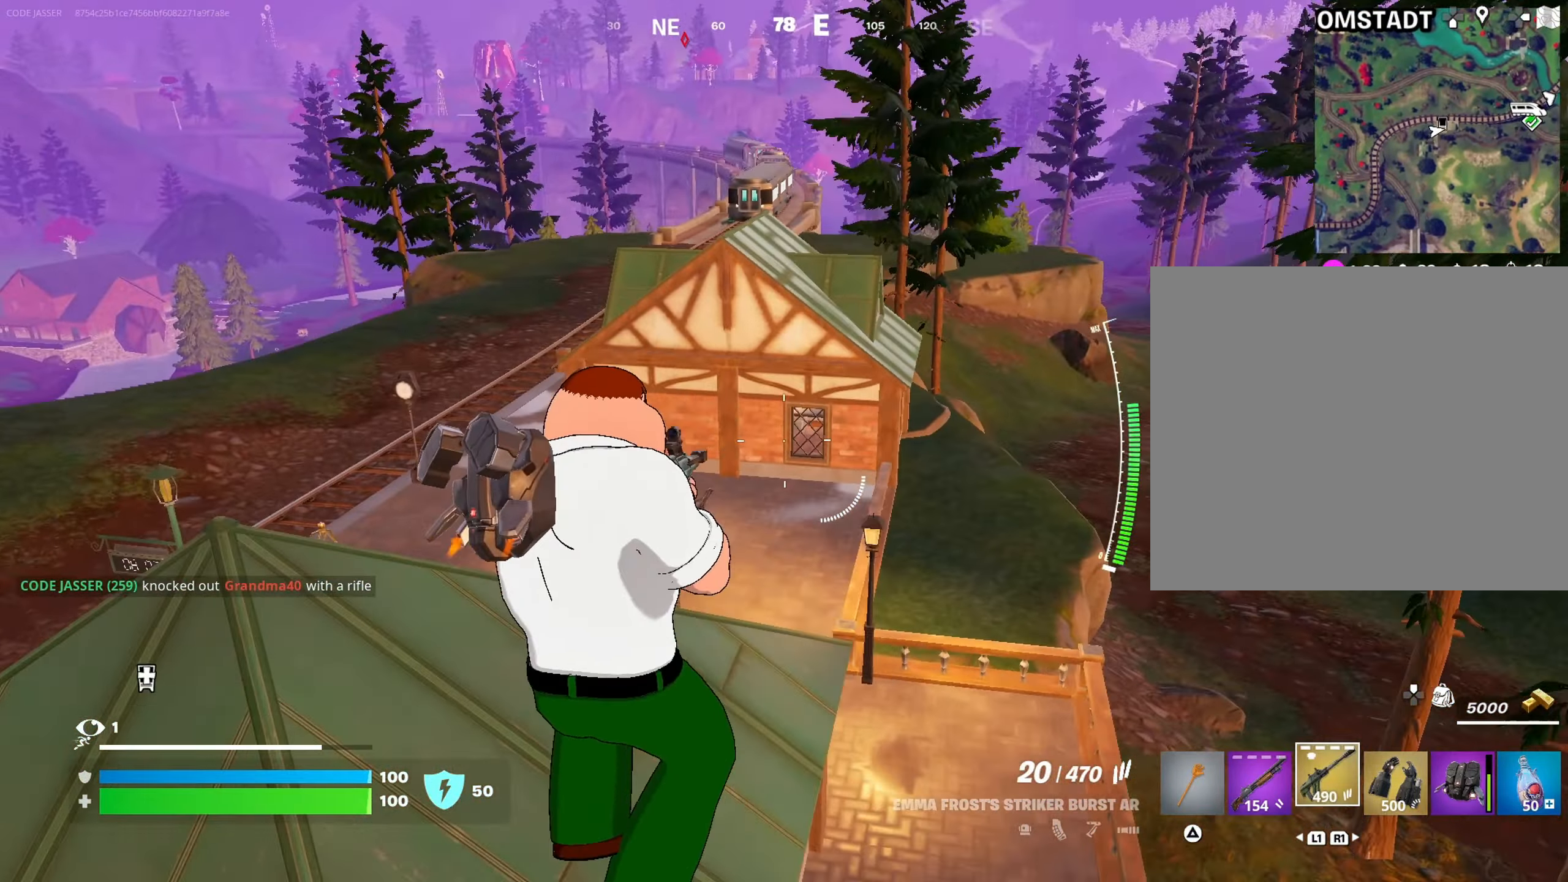
{"buttons": [], "left_stick": "up-left", "right_stick": "left", "events": [[100, "SQUARE", "down"], [167, "SQUARE", "up"], [500, "right_stick", "left"]]}
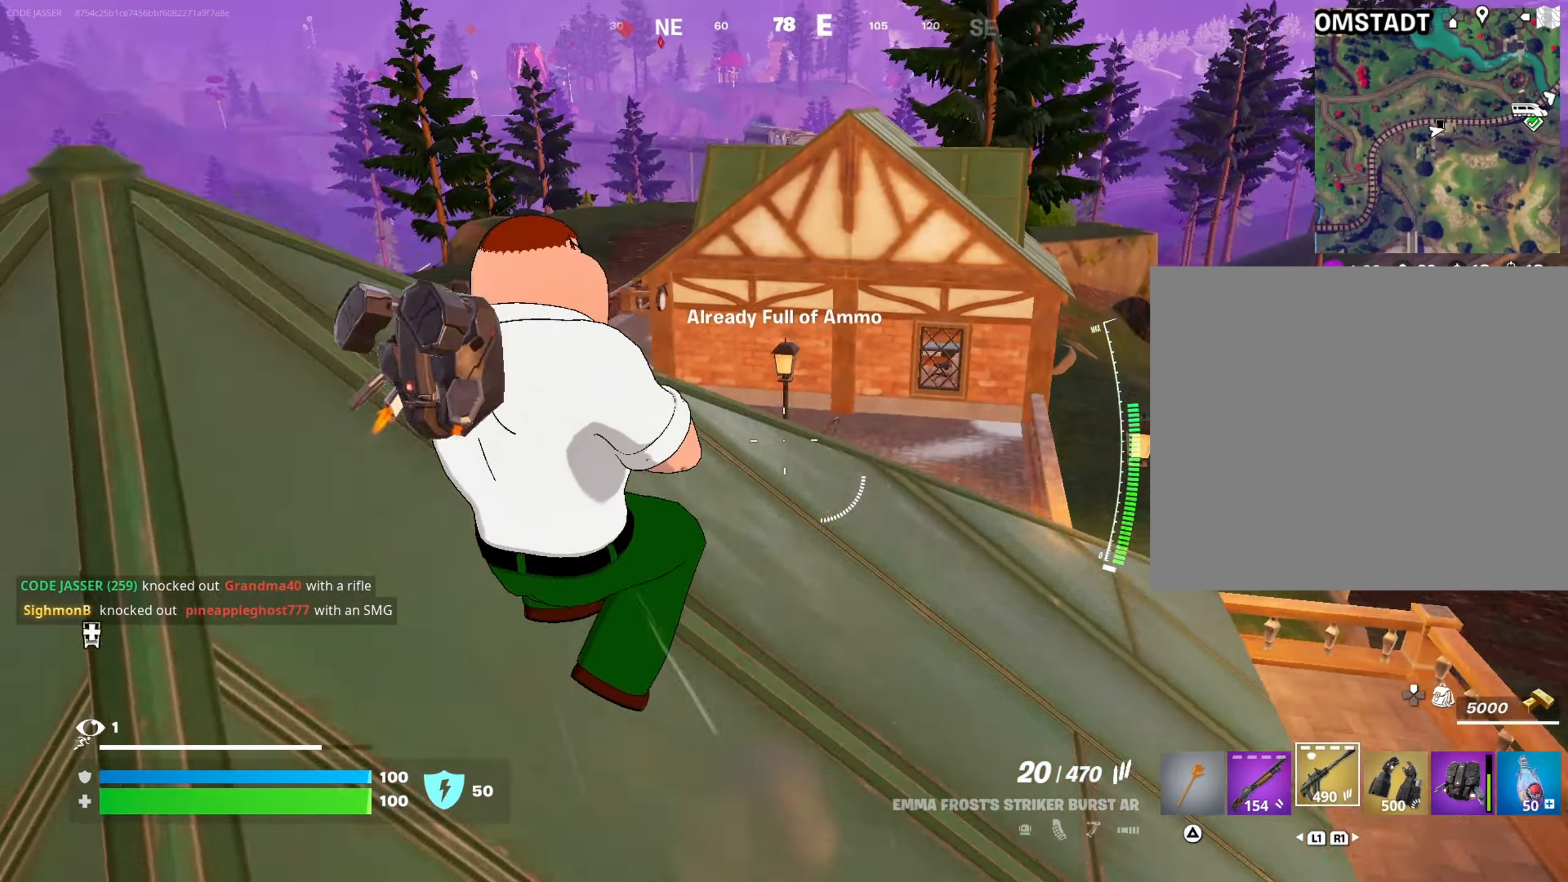
{"buttons": ["CROSS"], "left_stick": "up", "right_stick": "center", "events": [[17, "L3", "down"], [100, "L3", "up"], [150, "left_stick", "up-right"], [183, "right_stick", "center"], [300, "left_stick", "up"], [333, "CROSS", "down"], [417, "CROSS", "up"], [483, "CROSS", "down"]]}
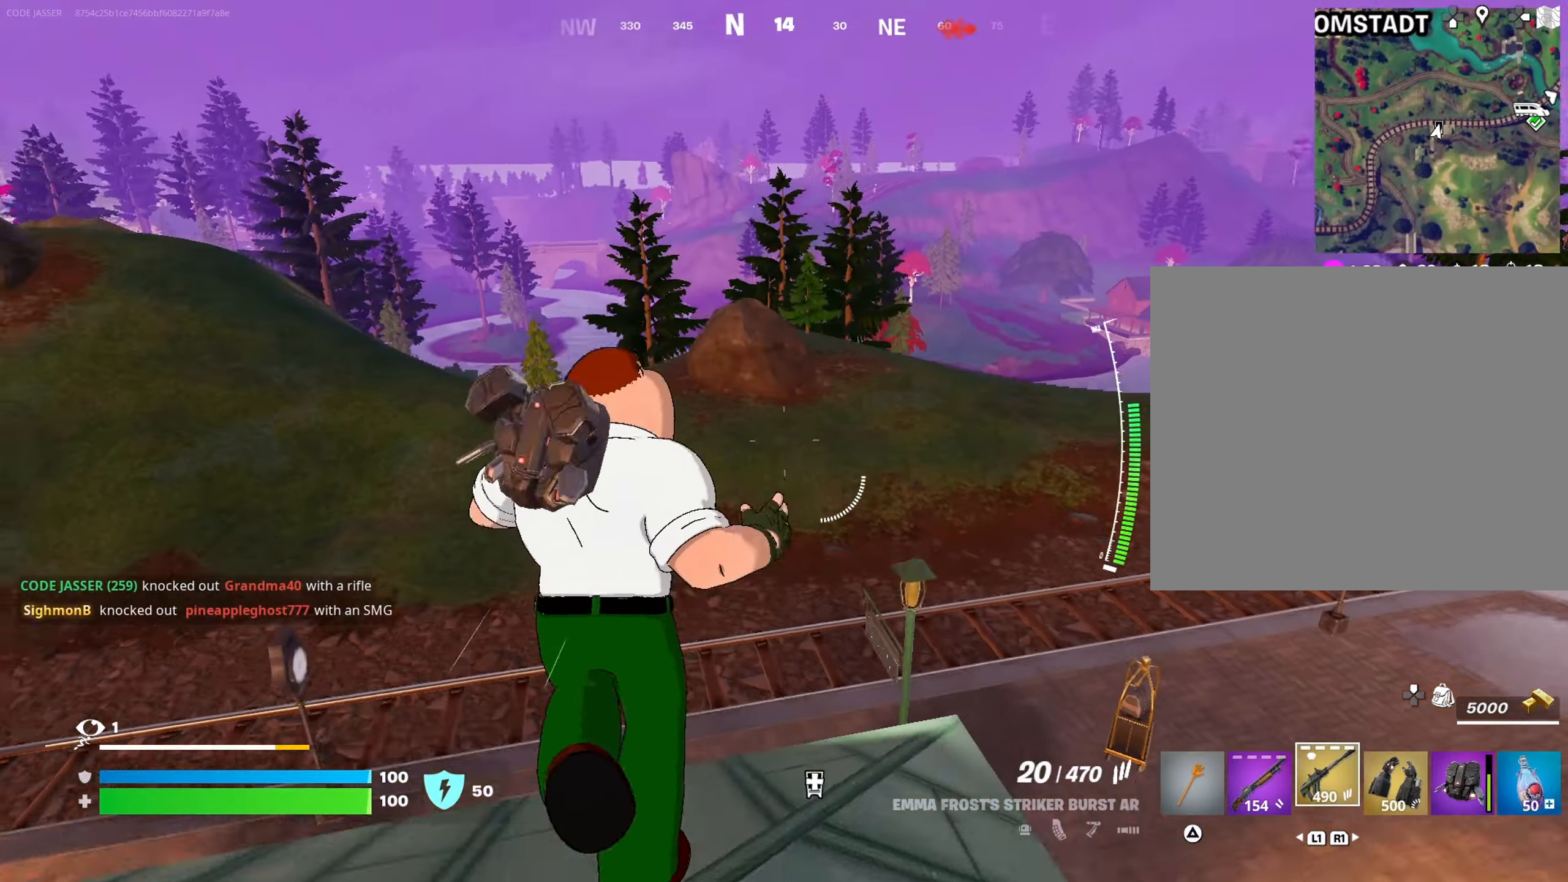
{"buttons": [], "left_stick": "up", "right_stick": "center", "events": [[167, "CROSS", "up"], [217, "L3", "down"], [300, "right_stick", "right"], [317, "L3", "up"], [400, "R3", "down"], [433, "right_stick", "center"], [483, "R3", "up"]]}
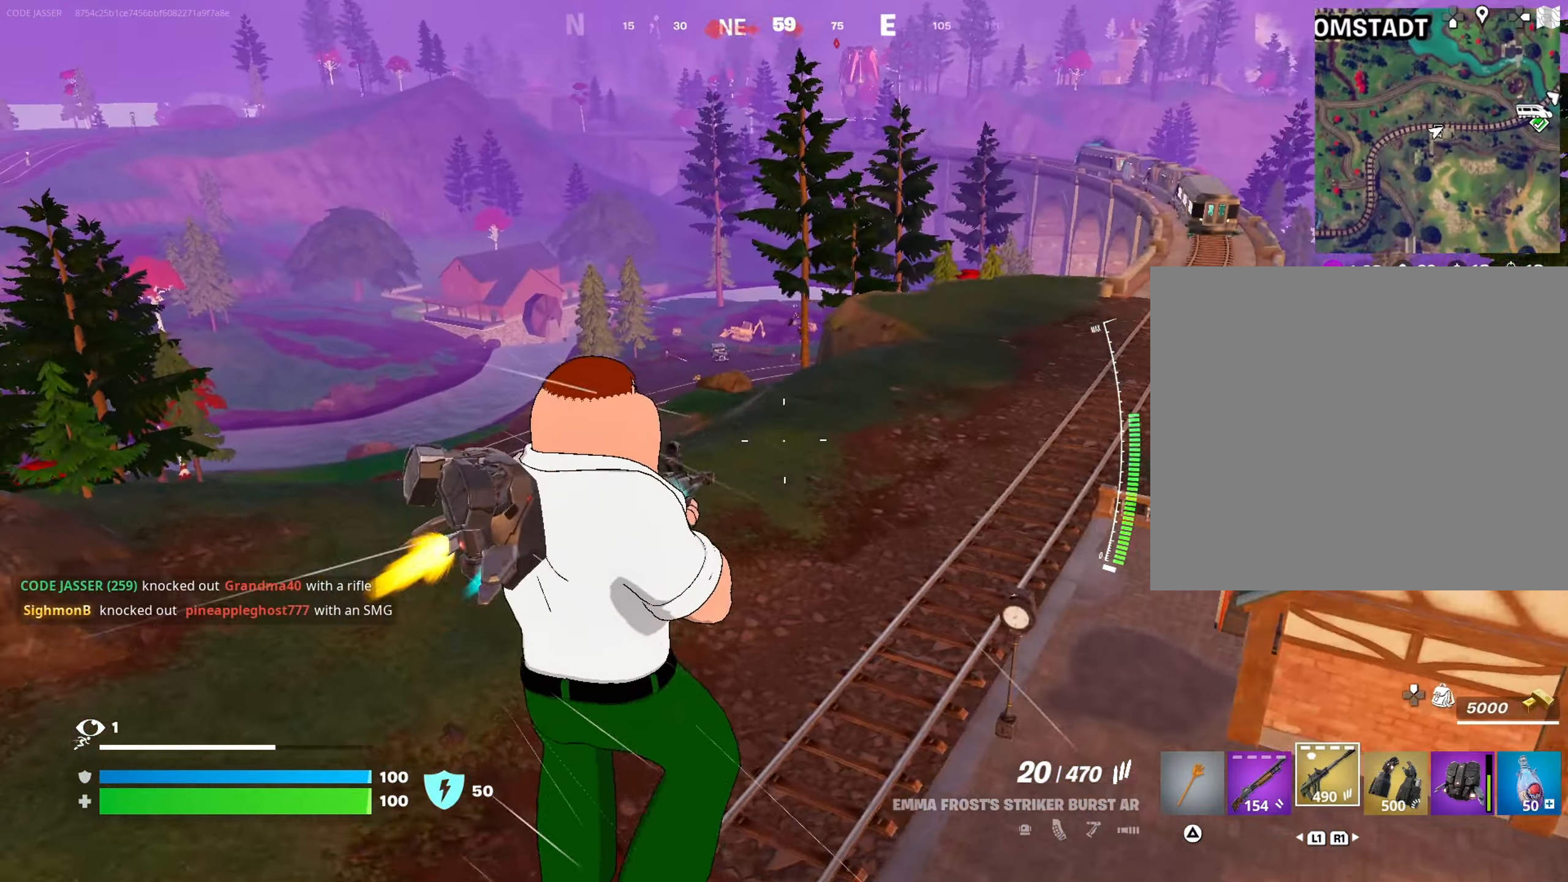
{"buttons": [], "left_stick": "up", "right_stick": "center", "events": [[83, "R3", "down"], [183, "R3", "up"], [317, "L1", "down"], [417, "L1", "up"]]}
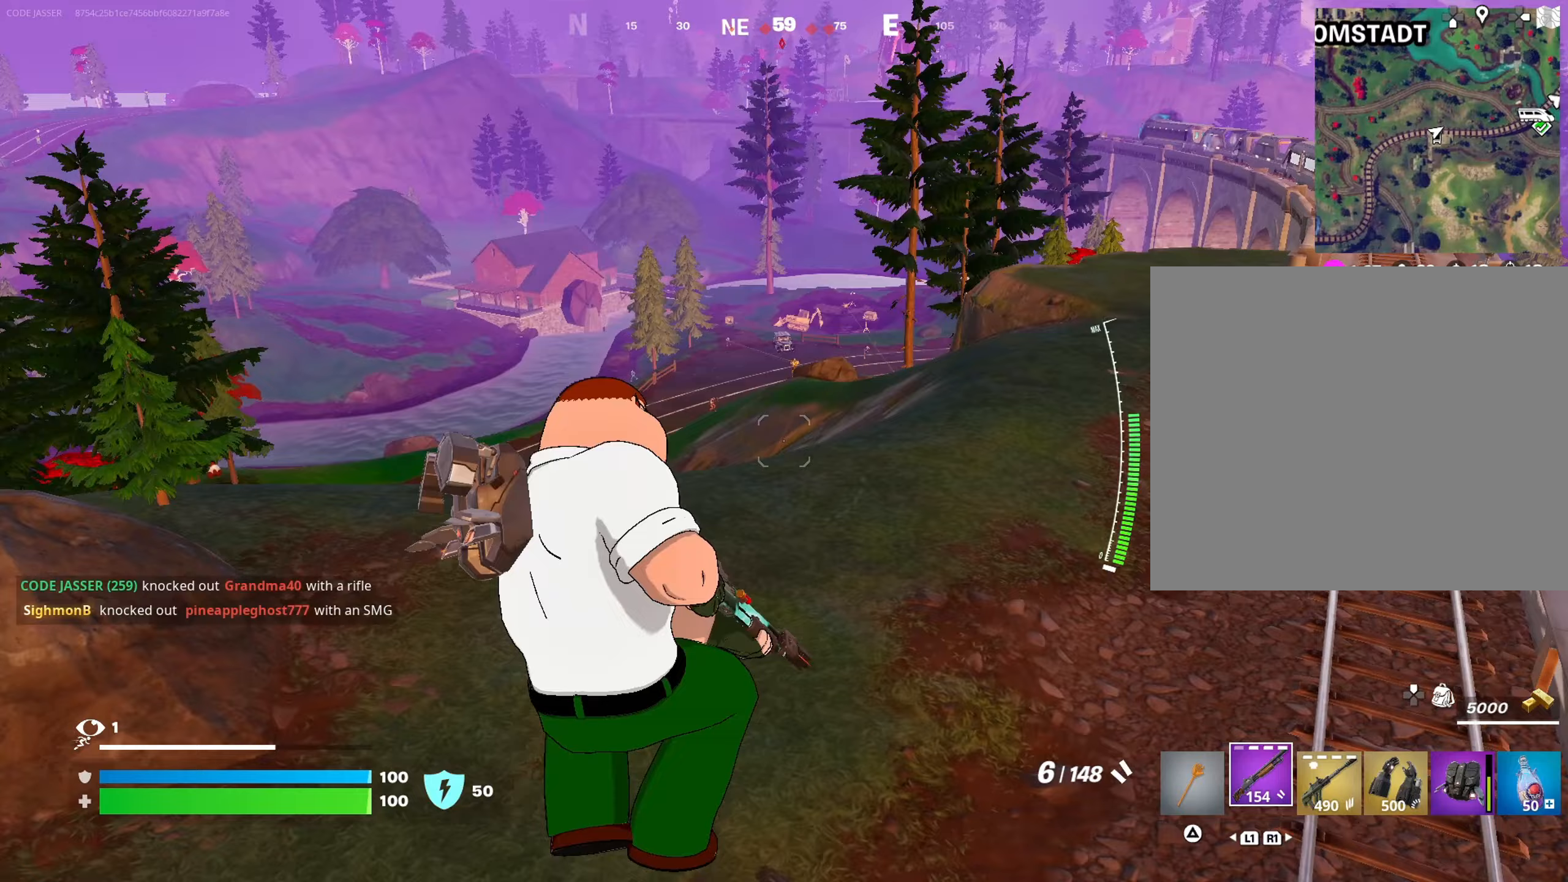
{"buttons": [], "left_stick": "up", "right_stick": "center", "events": [[67, "L1", "down"], [150, "L1", "up"], [200, "R3", "down"], [317, "R3", "up"]]}
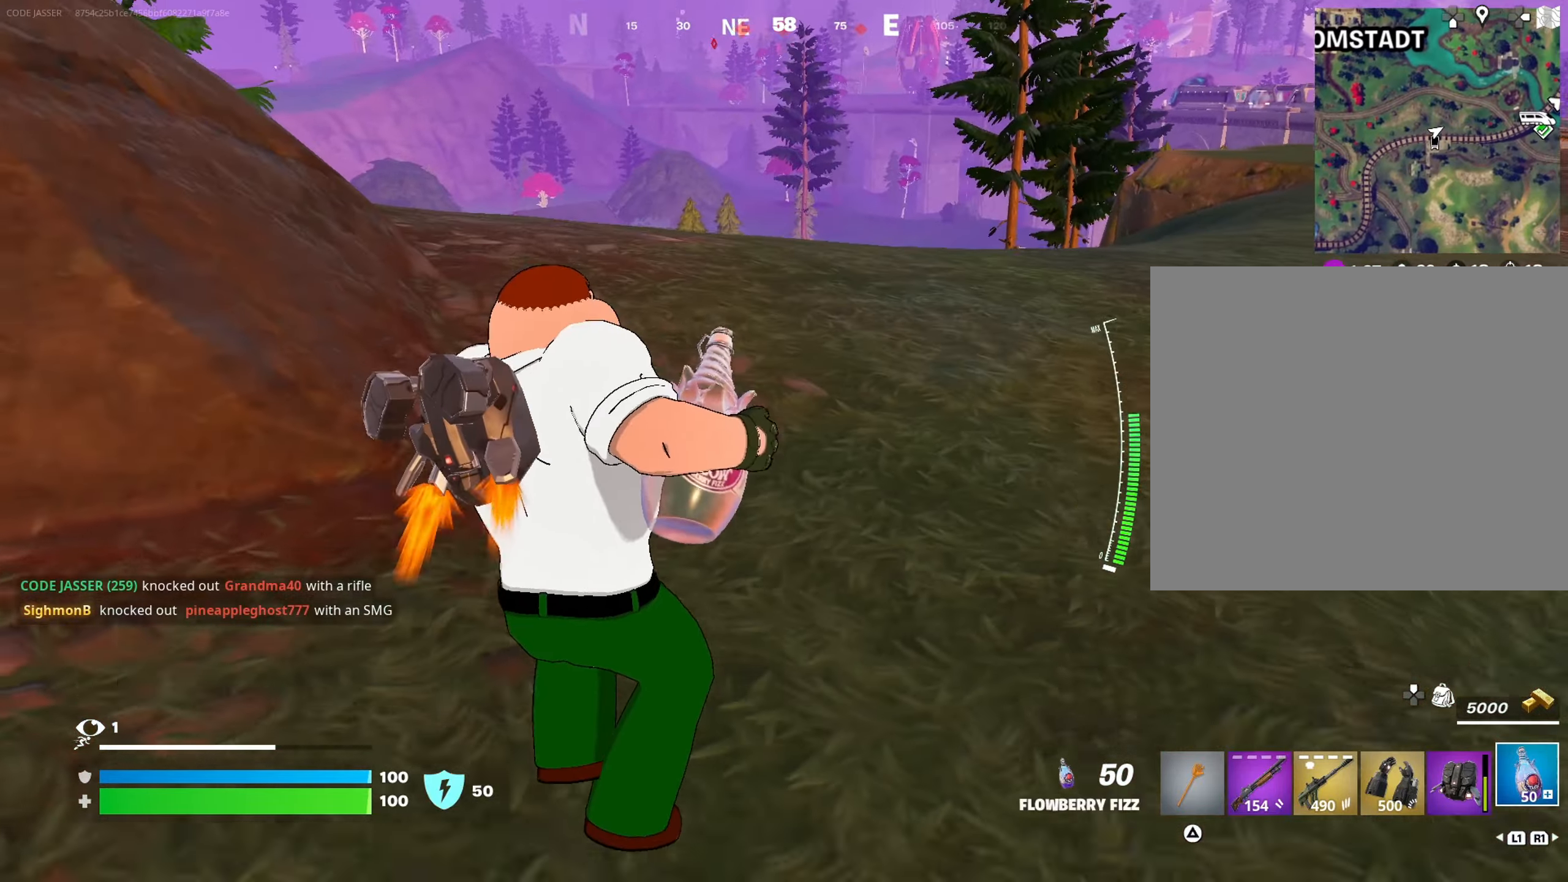
{"buttons": [], "left_stick": "up", "right_stick": "center", "events": [[100, "CROSS", "down"], [117, "left_stick", "up-right"], [167, "CROSS", "up"], [433, "left_stick", "up"]]}
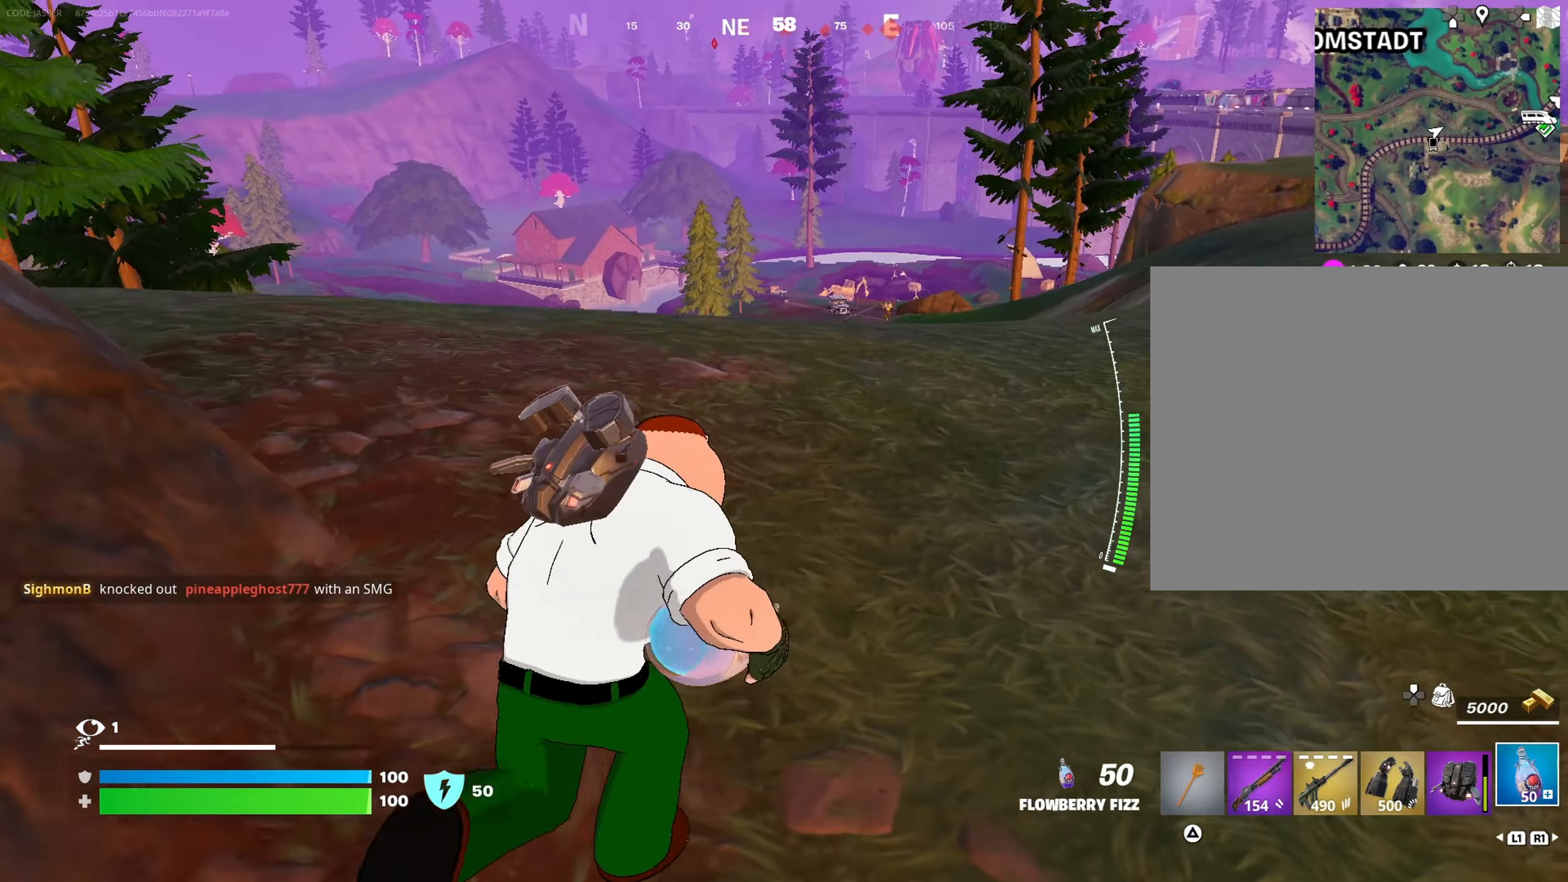
{"buttons": [], "left_stick": "up", "right_stick": "center", "events": []}
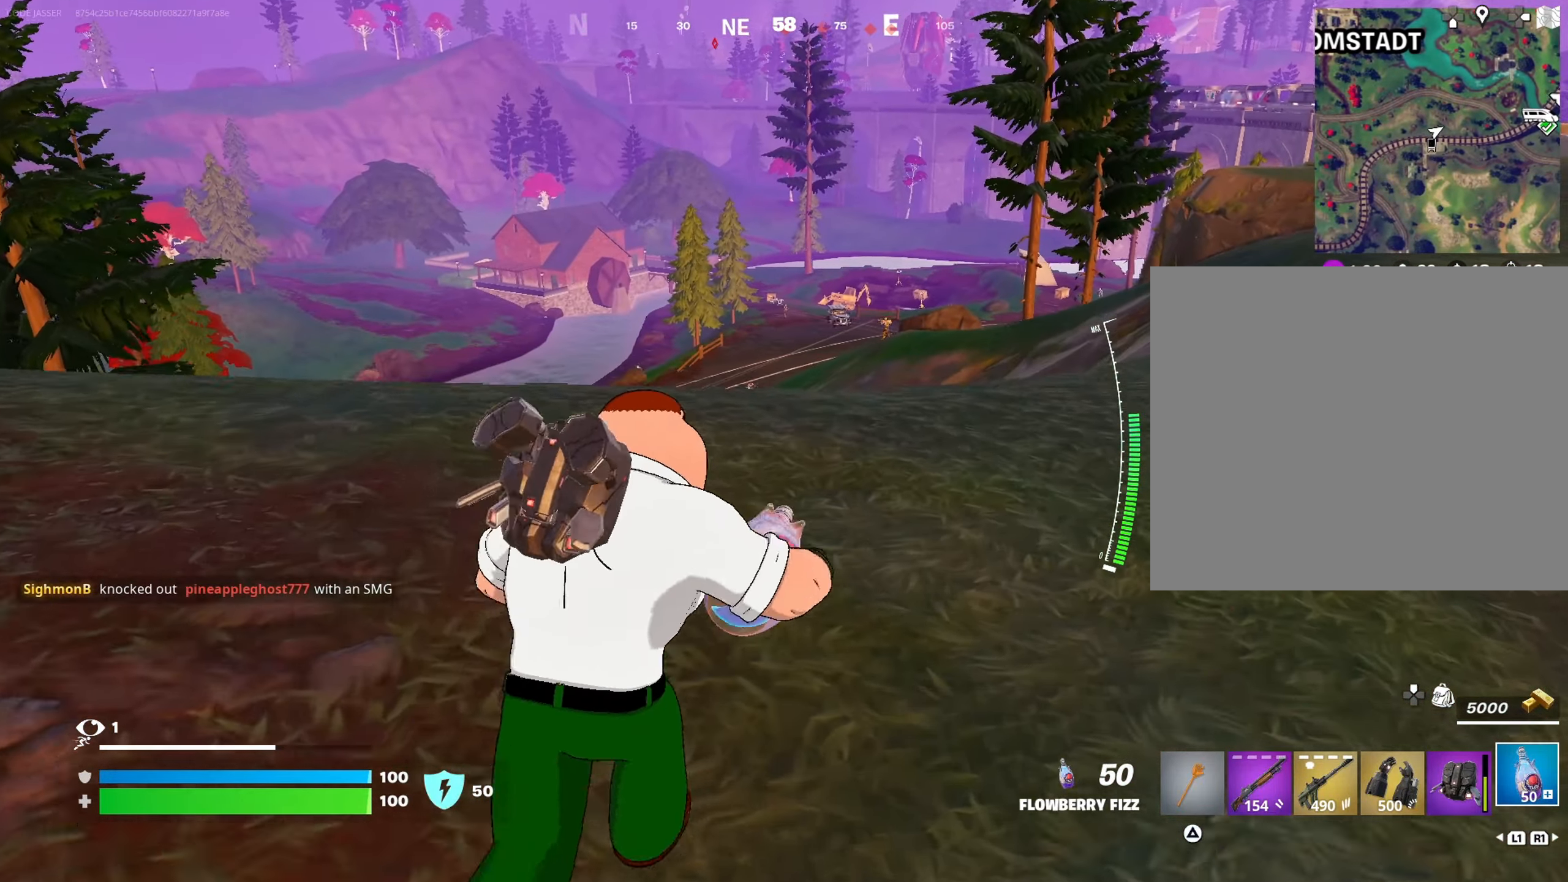
{"buttons": [], "left_stick": "up-right", "right_stick": "center", "events": [[150, "R1", "down"], [167, "right_stick", "up-right"], [217, "right_stick", "center"], [250, "R1", "up"], [300, "R1", "down"], [400, "R1", "up"], [433, "right_stick", "up"], [467, "left_stick", "up-right"], [500, "right_stick", "center"]]}
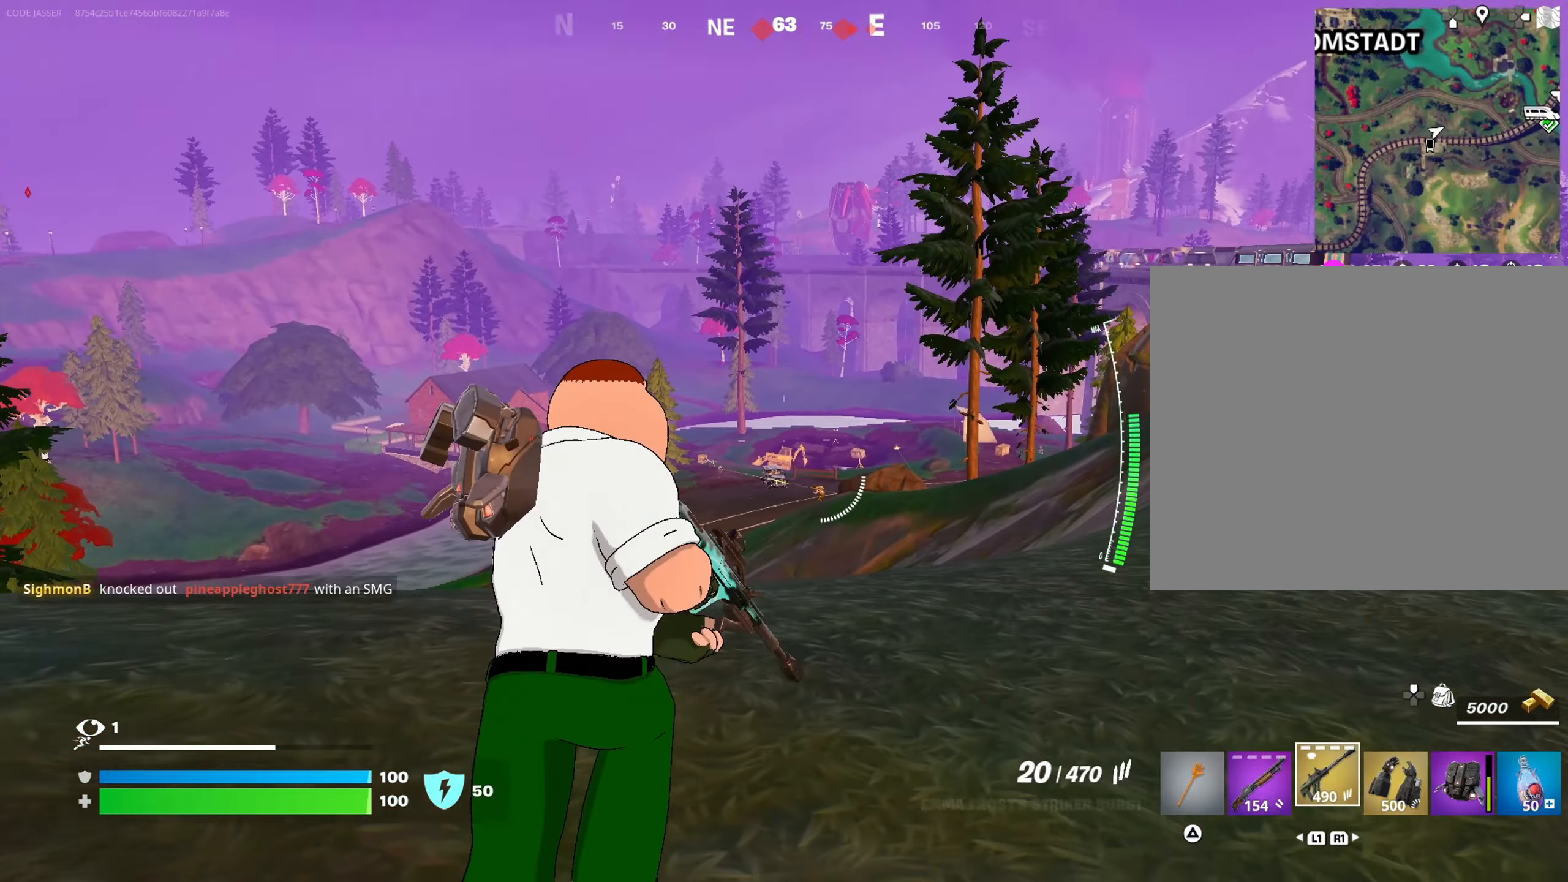
{"buttons": ["L2"], "left_stick": "up-right", "right_stick": "up", "events": [[217, "right_stick", "down"], [250, "L2", "down"], [333, "right_stick", "center"], [467, "right_stick", "up"]]}
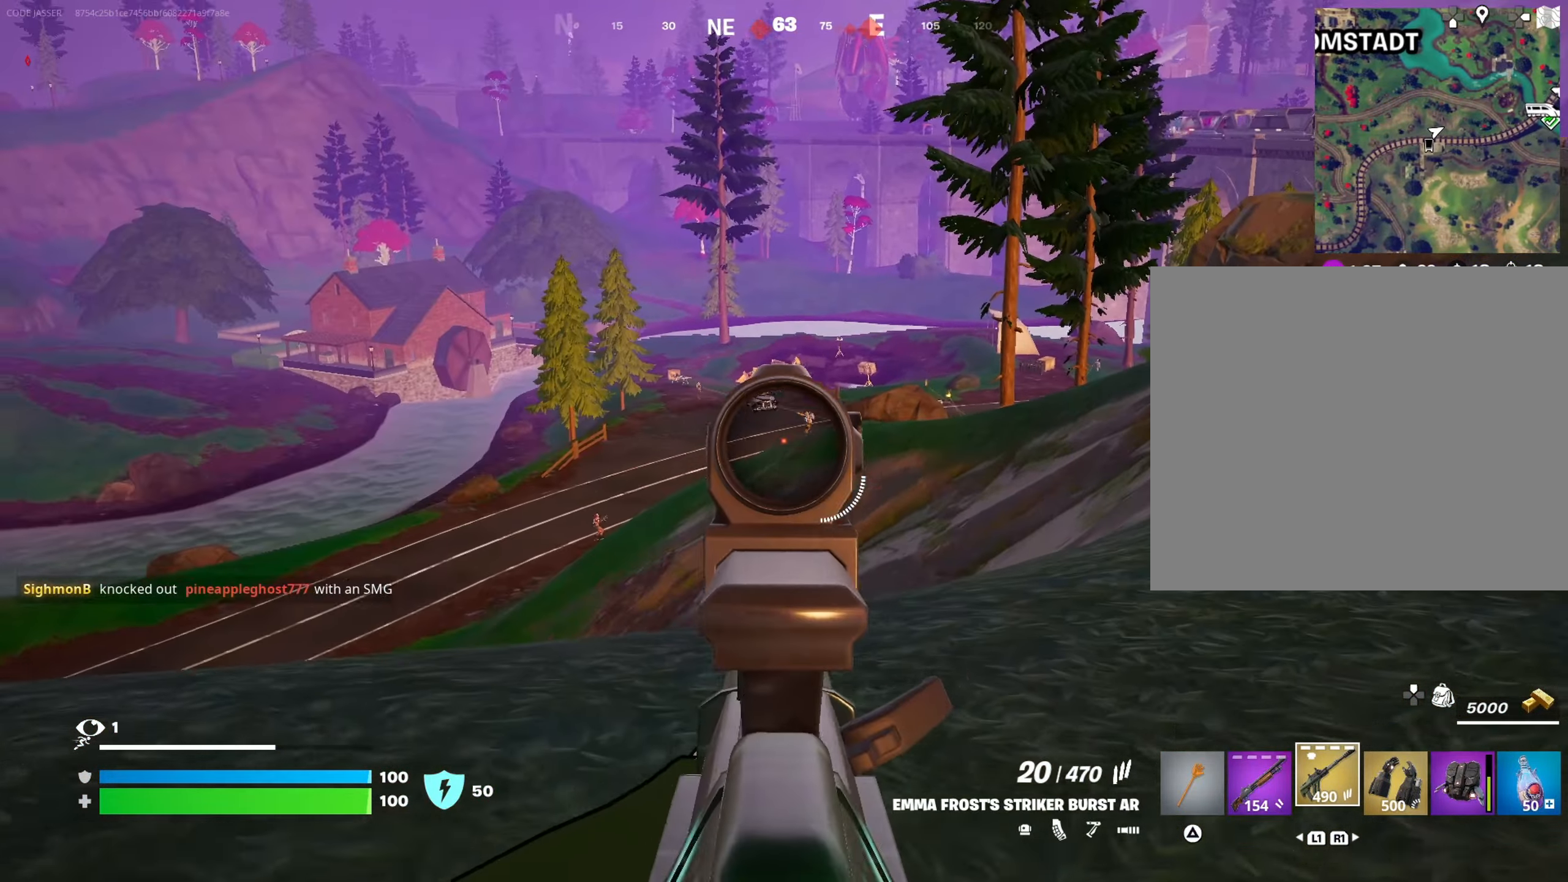
{"buttons": ["L2"], "left_stick": "up", "right_stick": "center", "events": [[17, "right_stick", "up-right"], [117, "right_stick", "center"], [267, "R2", "down"], [350, "left_stick", "up"], [417, "R2", "up"]]}
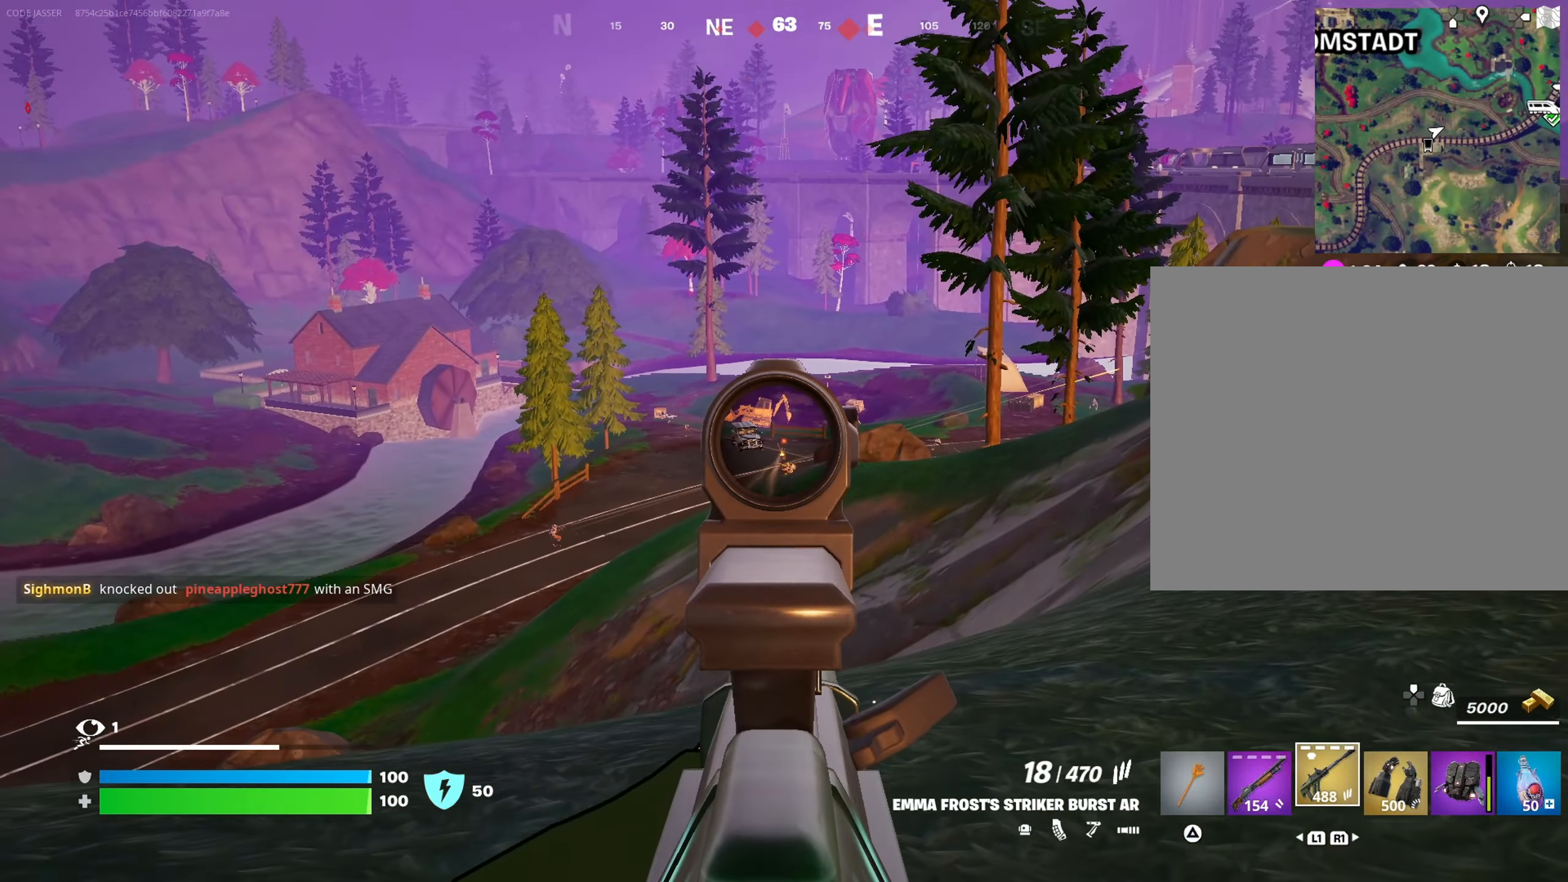
{"buttons": ["L2"], "left_stick": "up", "right_stick": "center", "events": [[67, "right_stick", "down"], [150, "R2", "down"], [167, "right_stick", "center"], [300, "R2", "up"]]}
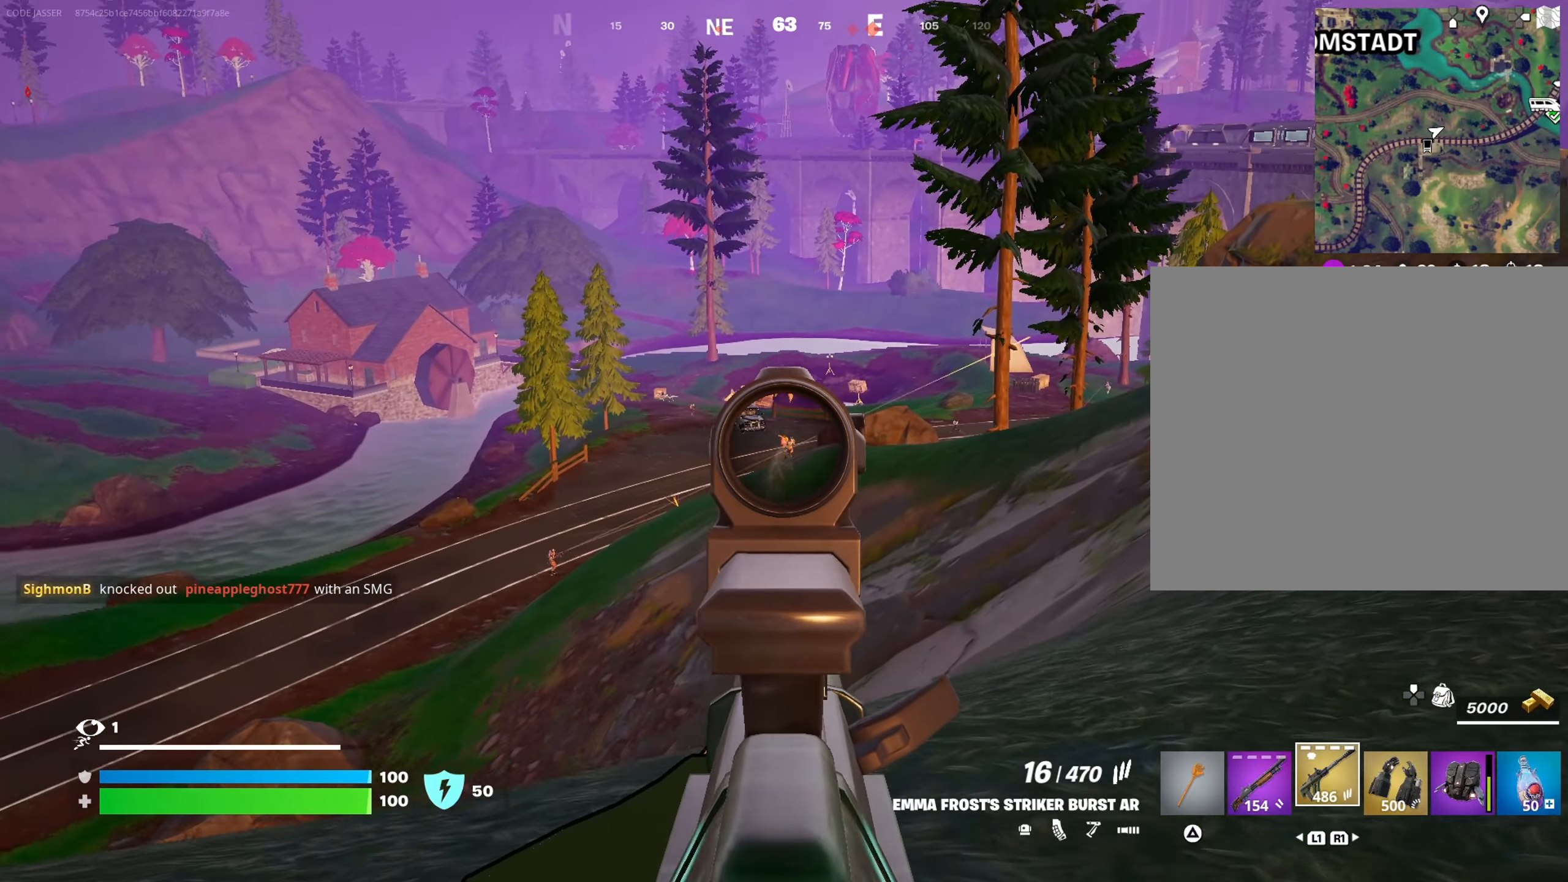
{"buttons": ["L2"], "left_stick": "up-left", "right_stick": "center", "events": [[100, "R2", "down"], [250, "R2", "up"], [250, "left_stick", "up-left"]]}
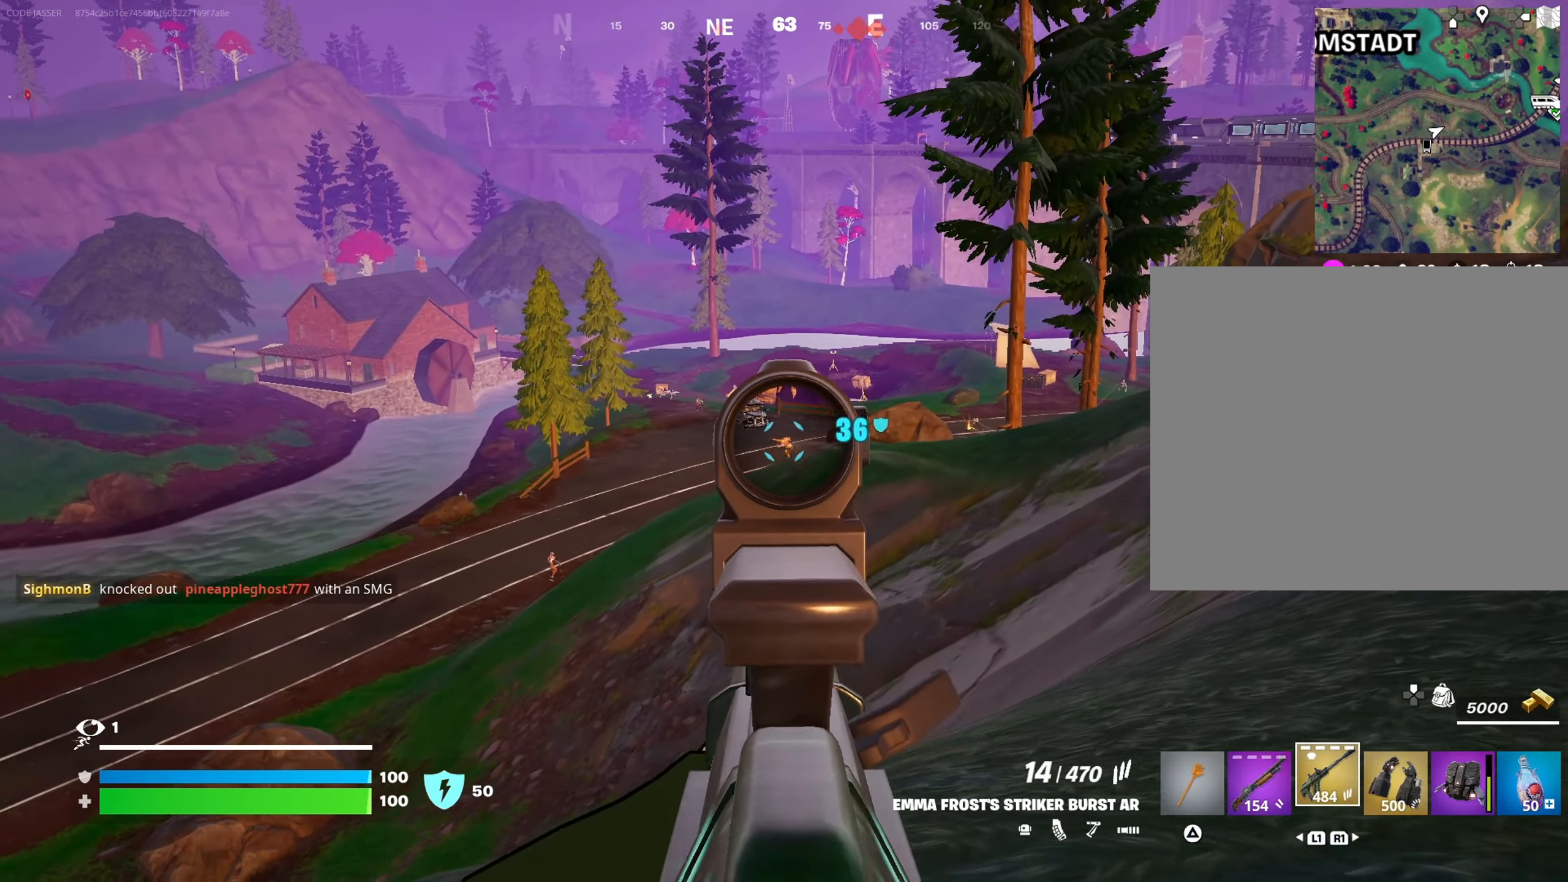
{"buttons": ["L2"], "left_stick": "up", "right_stick": "center", "events": [[50, "R2", "down"], [83, "left_stick", "up"], [167, "R2", "up"], [183, "left_stick", "up-left"], [350, "left_stick", "up"]]}
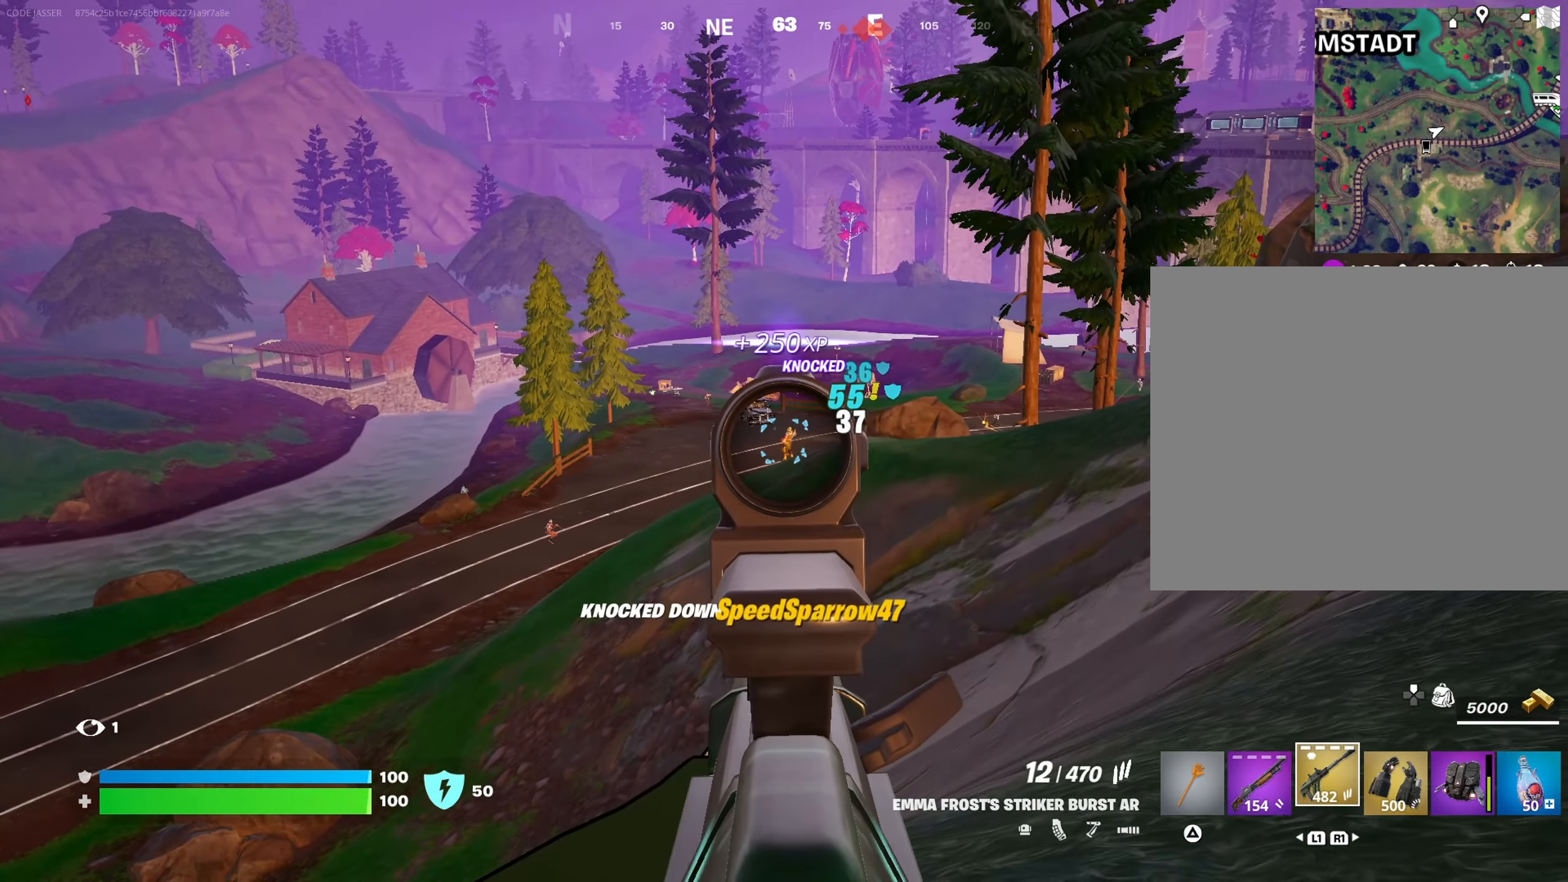
{"buttons": ["L2"], "left_stick": "center", "right_stick": "center", "events": [[50, "left_stick", "center"], [133, "left_stick", "left"], [200, "right_stick", "left"], [233, "L2", "up"], [317, "right_stick", "down-left"], [333, "left_stick", "up-left"], [350, "L2", "down"], [450, "right_stick", "center"], [483, "left_stick", "center"]]}
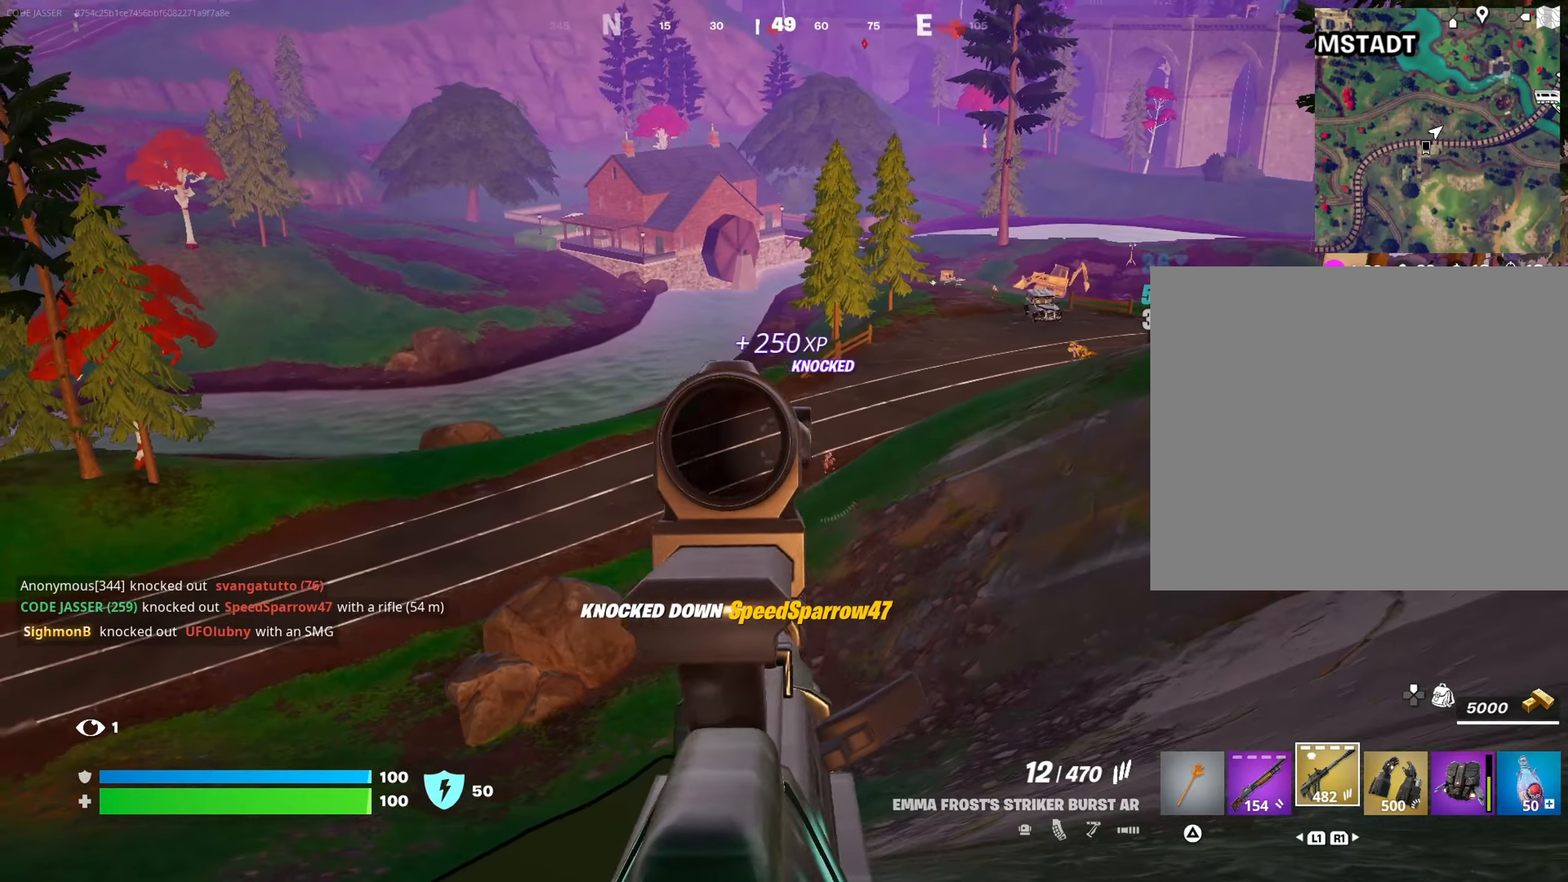
{"buttons": ["L2"], "left_stick": "center", "right_stick": "center", "events": [[33, "left_stick", "right"], [233, "right_stick", "down-right"], [317, "right_stick", "center"], [450, "left_stick", "center"]]}
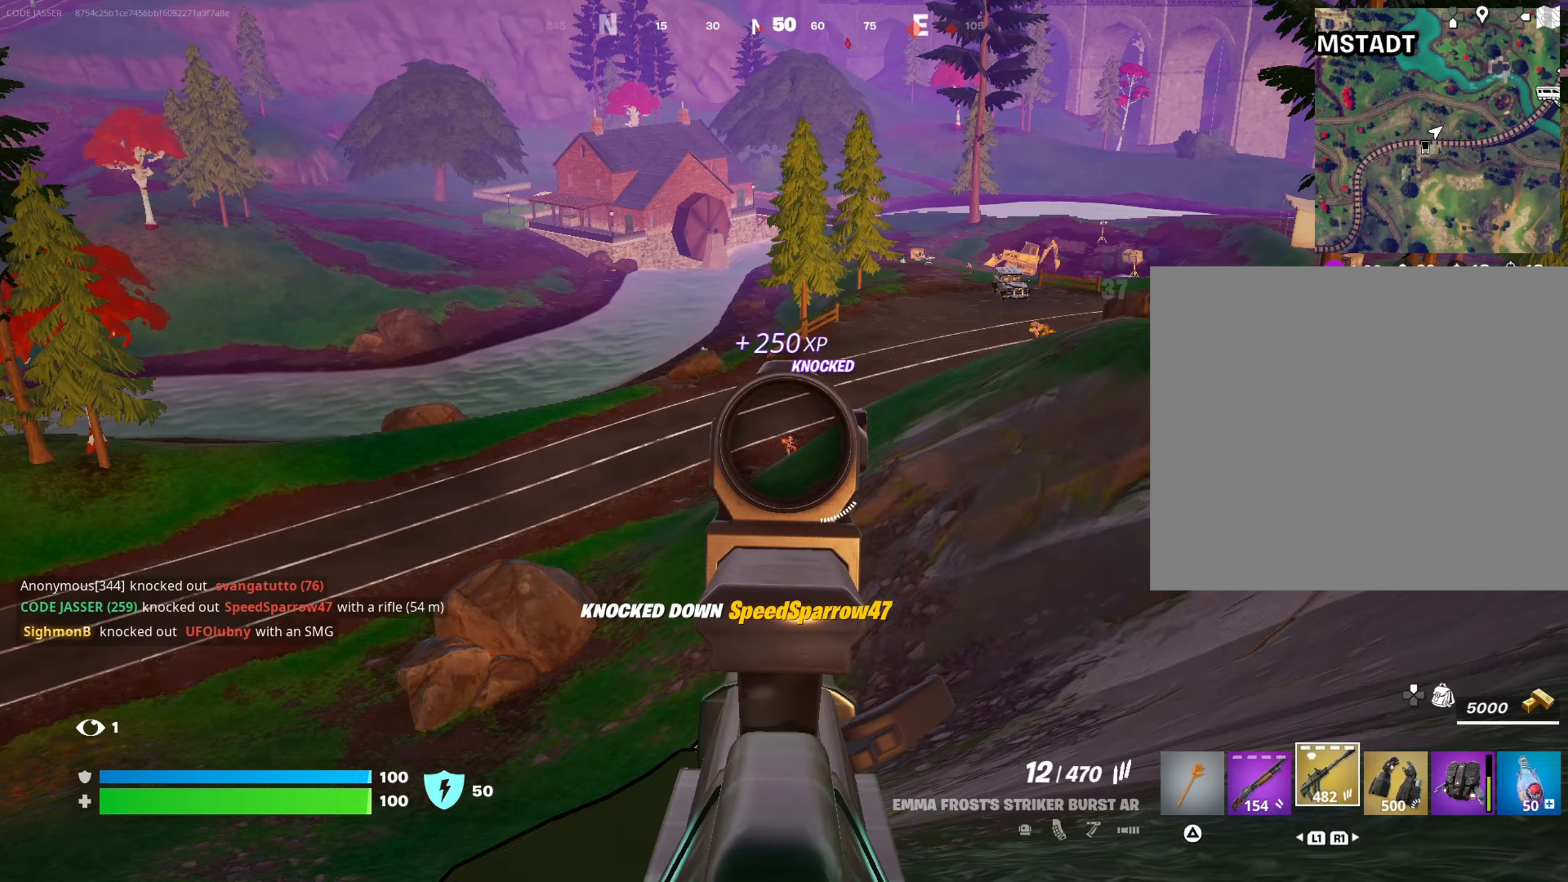
{"buttons": ["L2", "R2"], "left_stick": "right", "right_stick": "center", "events": [[17, "left_stick", "down"], [67, "R2", "down"], [117, "left_stick", "down-right"], [133, "R2", "up"], [233, "left_stick", "center"], [433, "left_stick", "right"], [467, "R2", "down"]]}
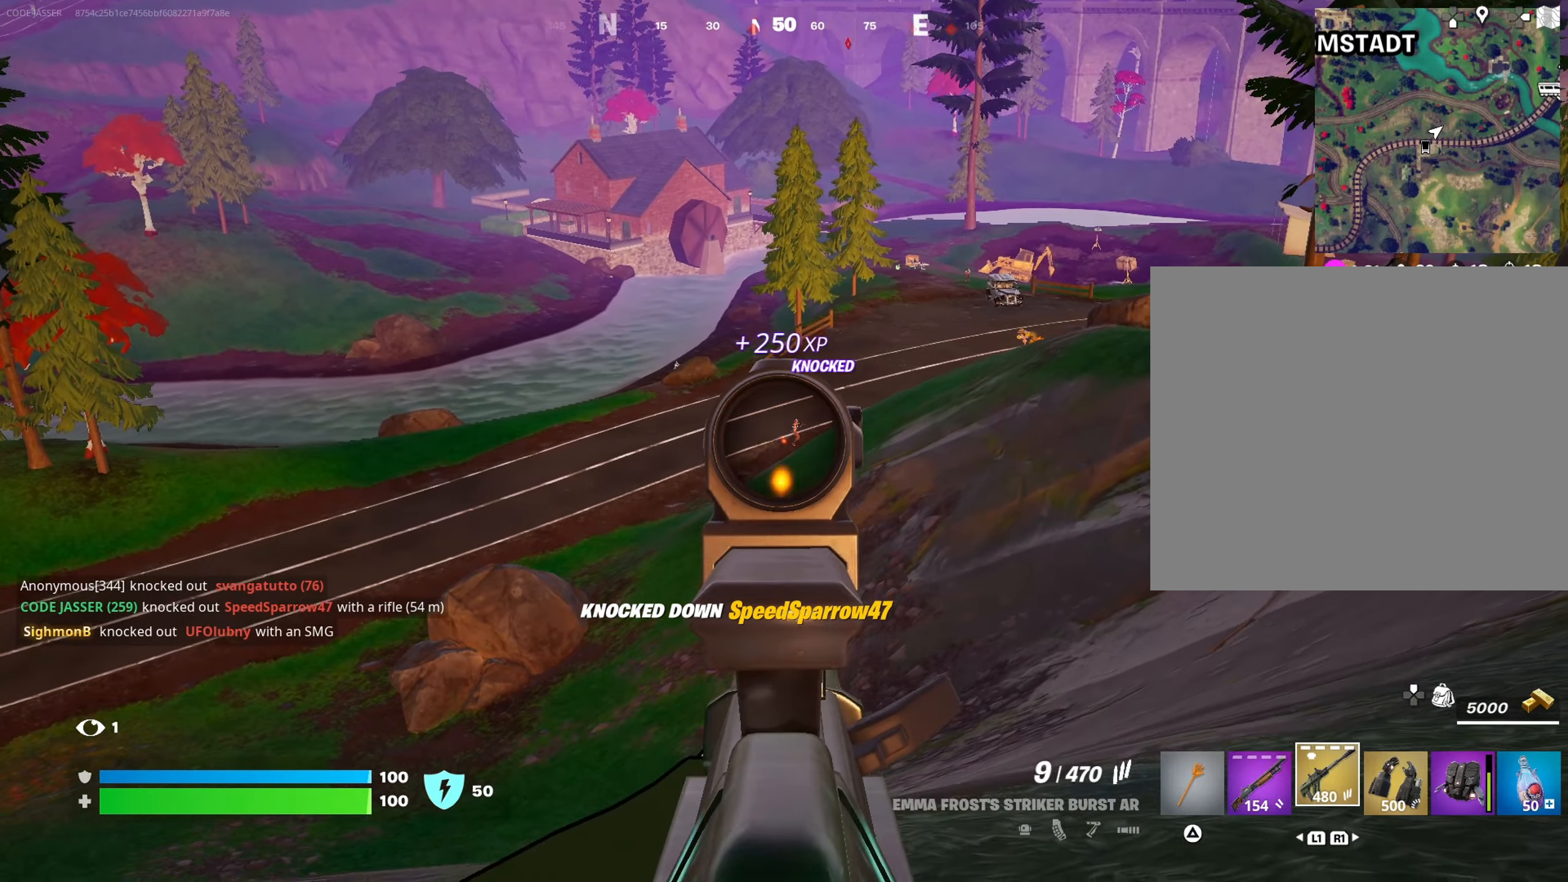
{"buttons": ["L2", "R2"], "left_stick": "right", "right_stick": "center", "events": [[17, "right_stick", "up-right"], [83, "R2", "up"], [150, "right_stick", "center"], [333, "right_stick", "left"], [400, "R2", "down"], [433, "right_stick", "center"]]}
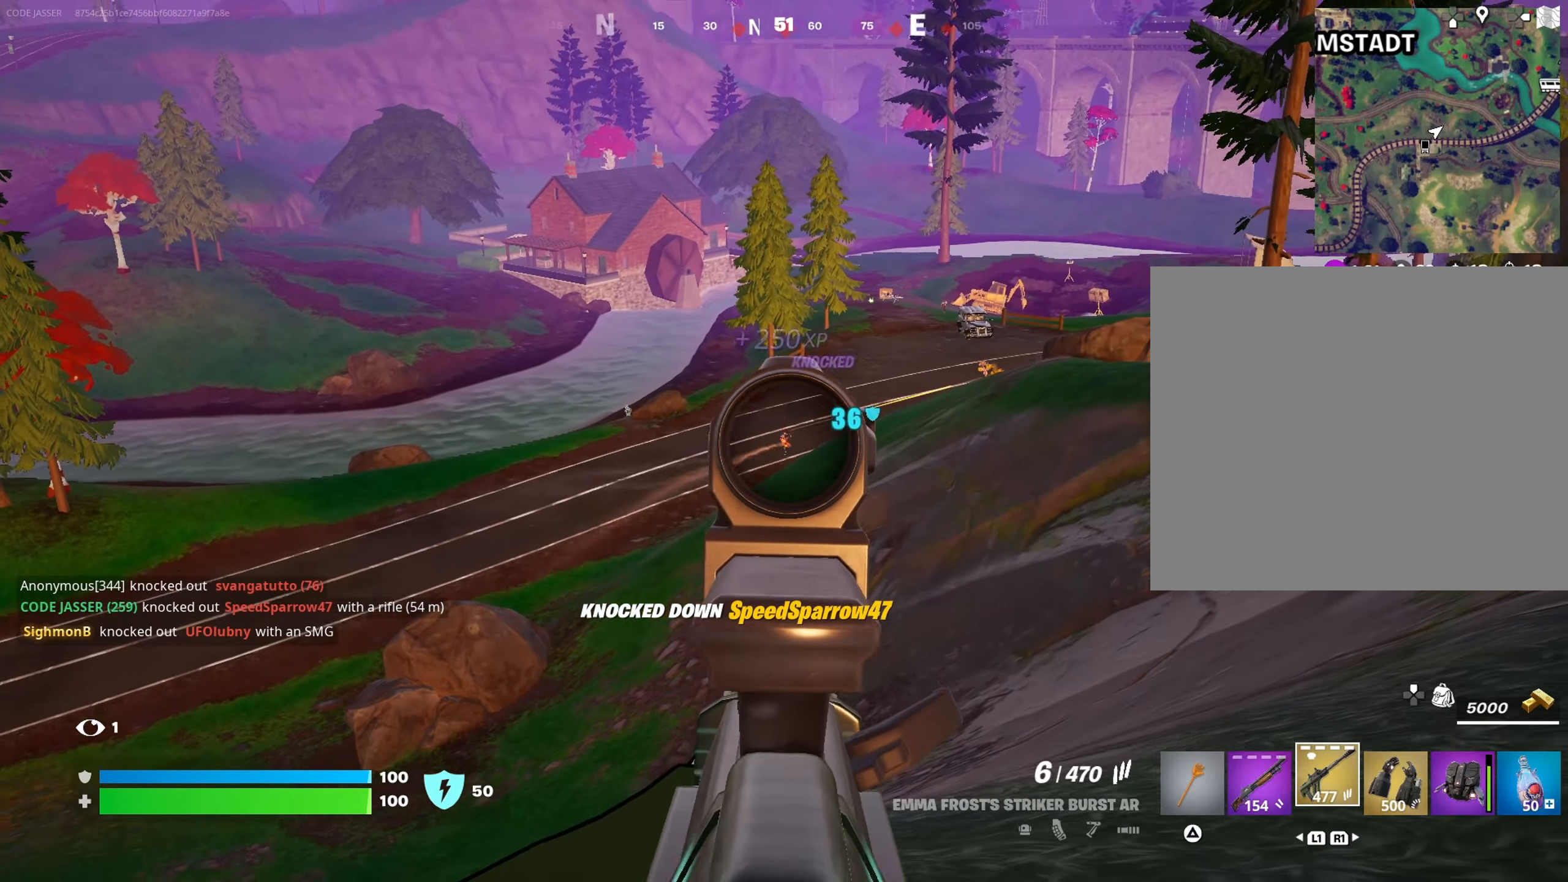
{"buttons": ["L2"], "left_stick": "up-right", "right_stick": "center", "events": [[267, "right_stick", "down-right"], [333, "right_stick", "center"], [467, "left_stick", "up-right"], [483, "R2", "up"]]}
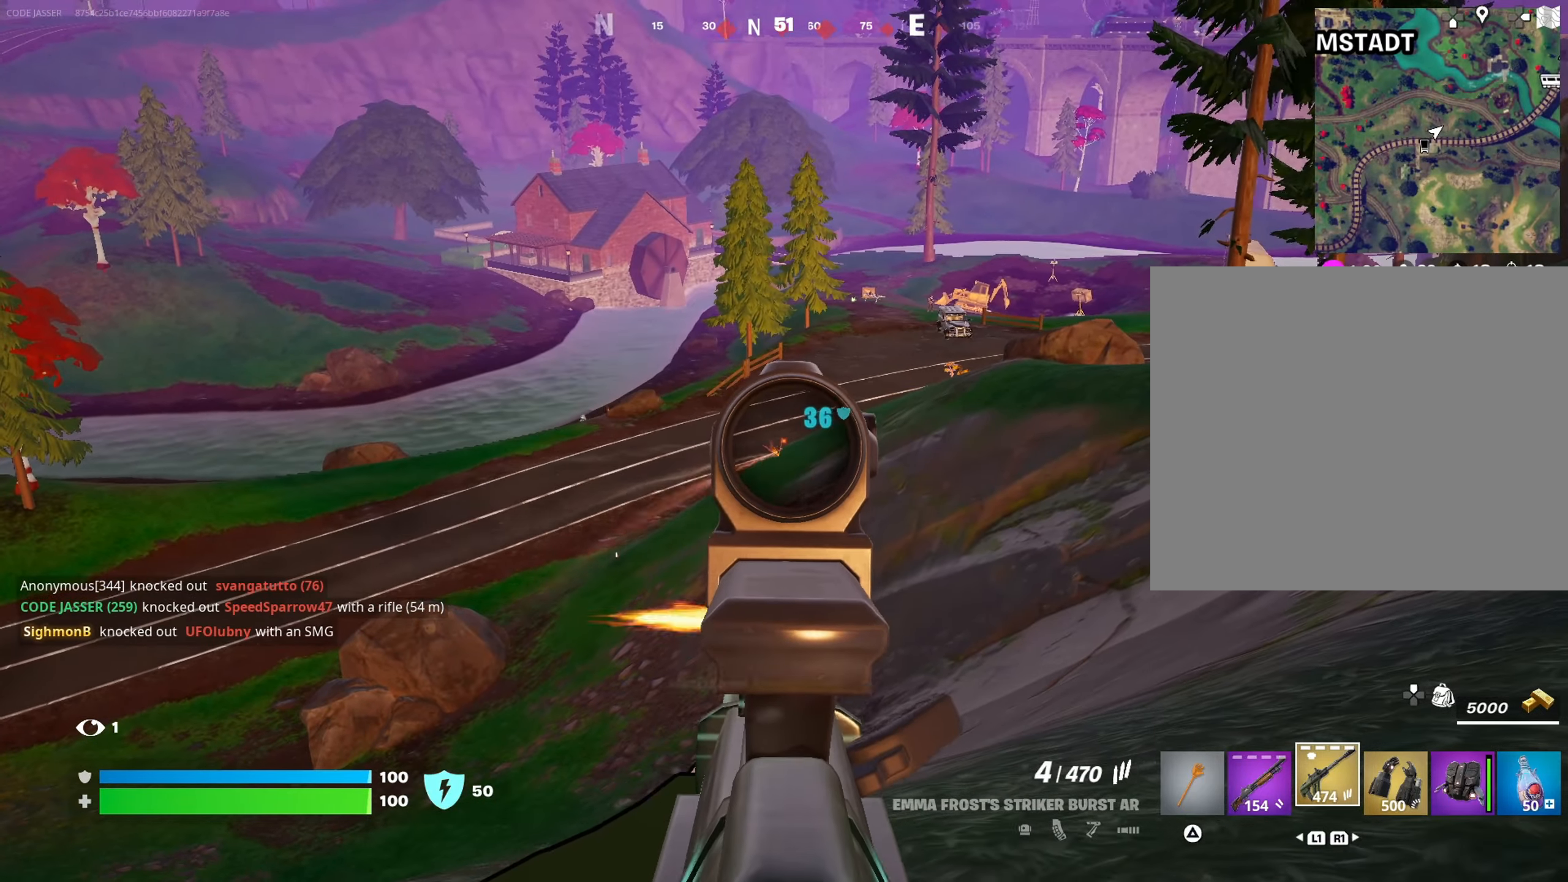
{"buttons": [], "left_stick": "up-right", "right_stick": "right", "events": [[367, "right_stick", "right"], [383, "L2", "up"], [383, "L3", "down"], [483, "L3", "up"]]}
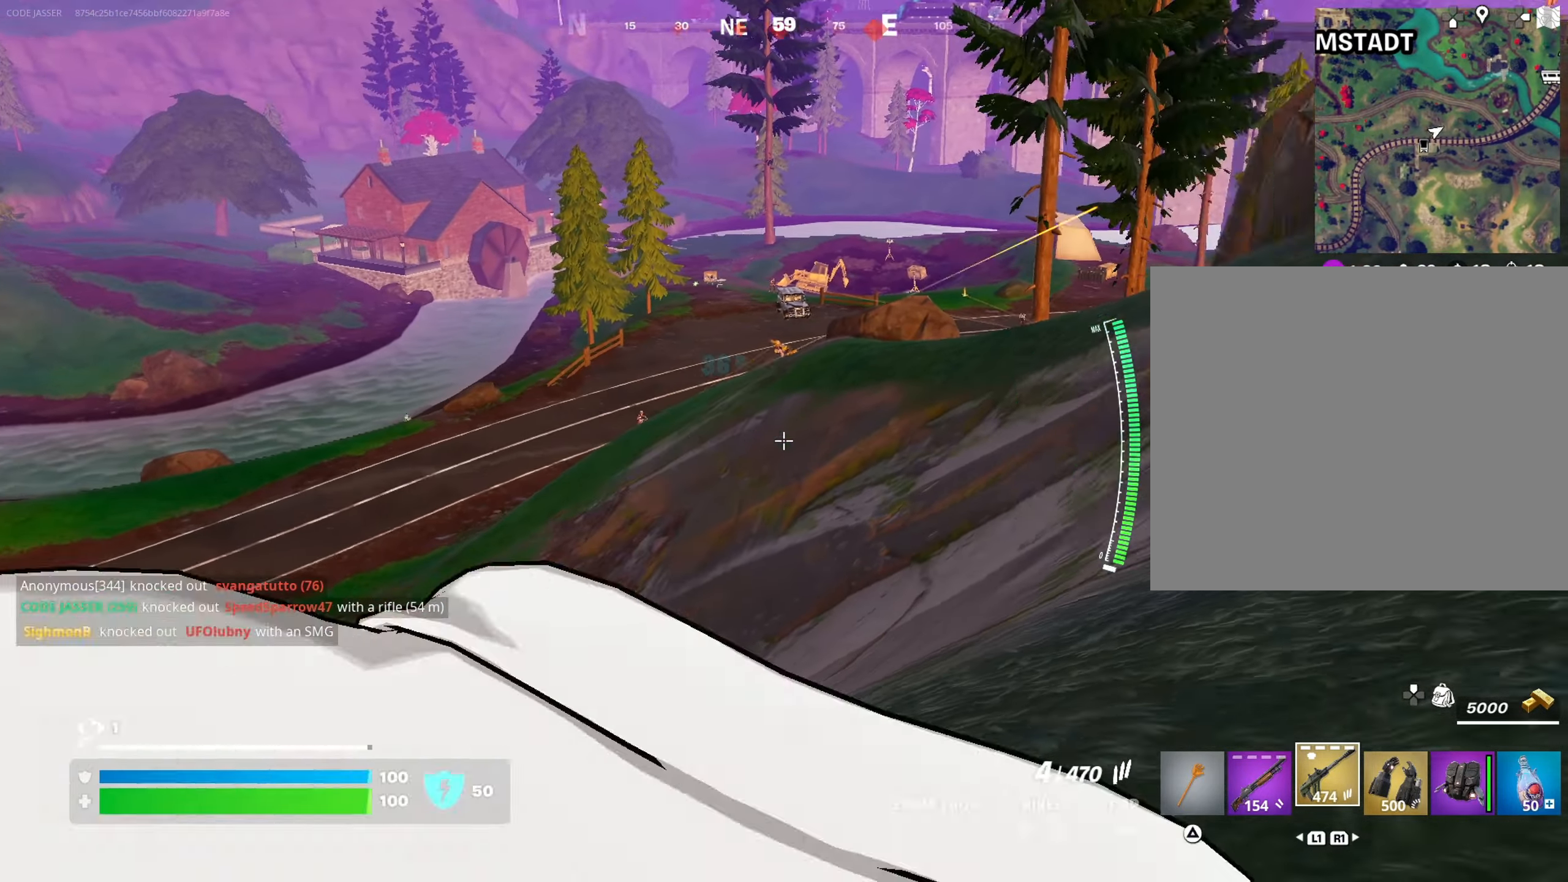
{"buttons": ["CROSS"], "left_stick": "up-right", "right_stick": "center", "events": [[67, "CROSS", "down"], [117, "right_stick", "center"], [367, "CROSS", "up"], [433, "CROSS", "down"]]}
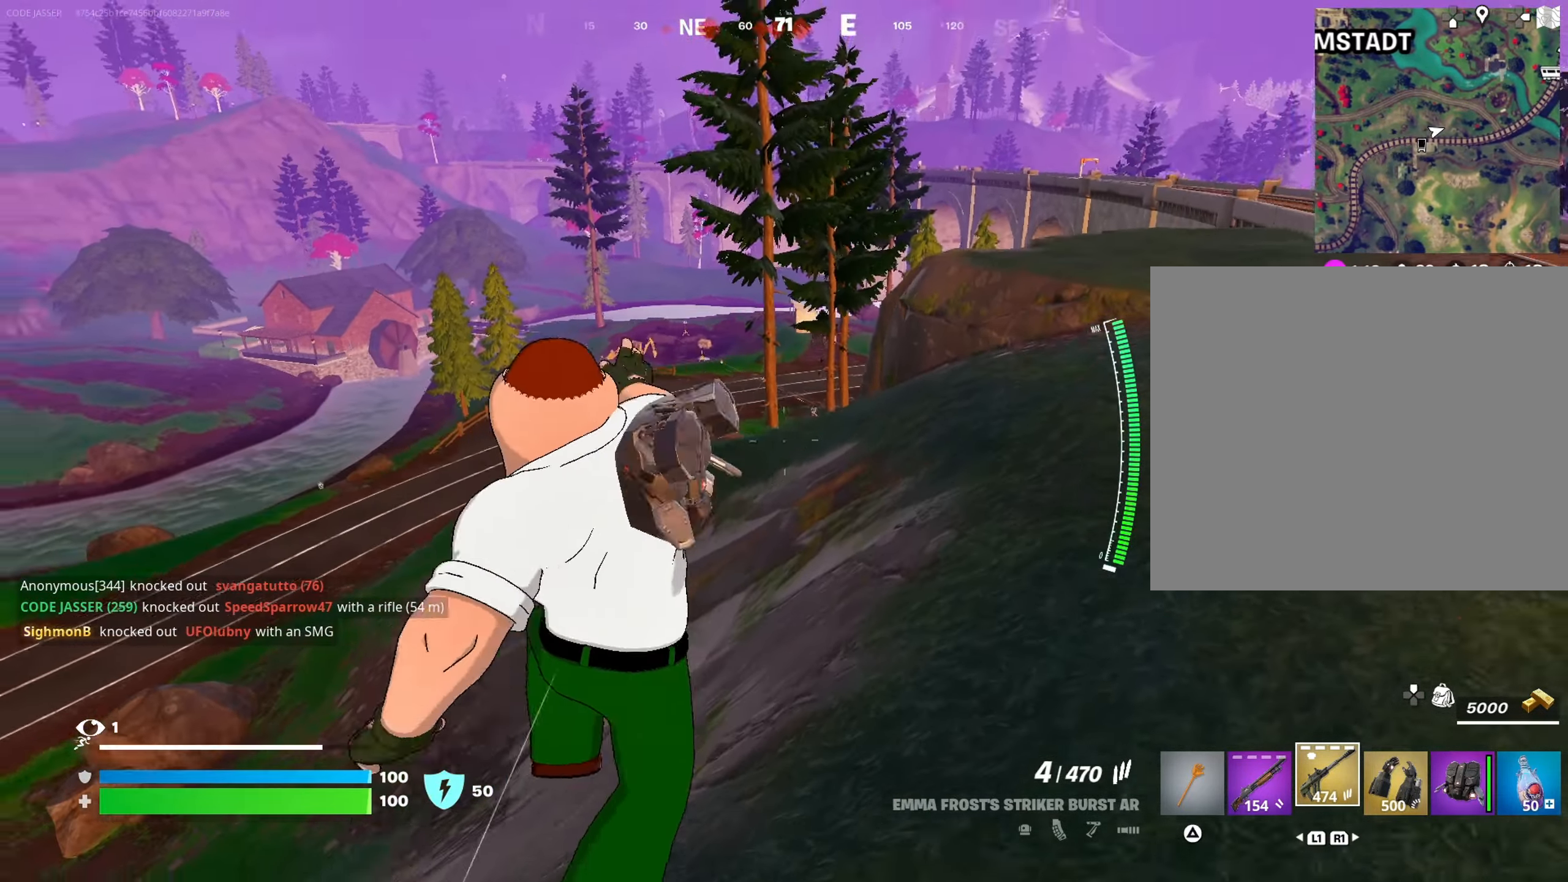
{"buttons": [], "left_stick": "up", "right_stick": "center", "events": [[117, "L3", "down"], [133, "CROSS", "up"], [250, "L3", "up"], [350, "R3", "down"], [433, "R3", "up"], [500, "left_stick", "up"]]}
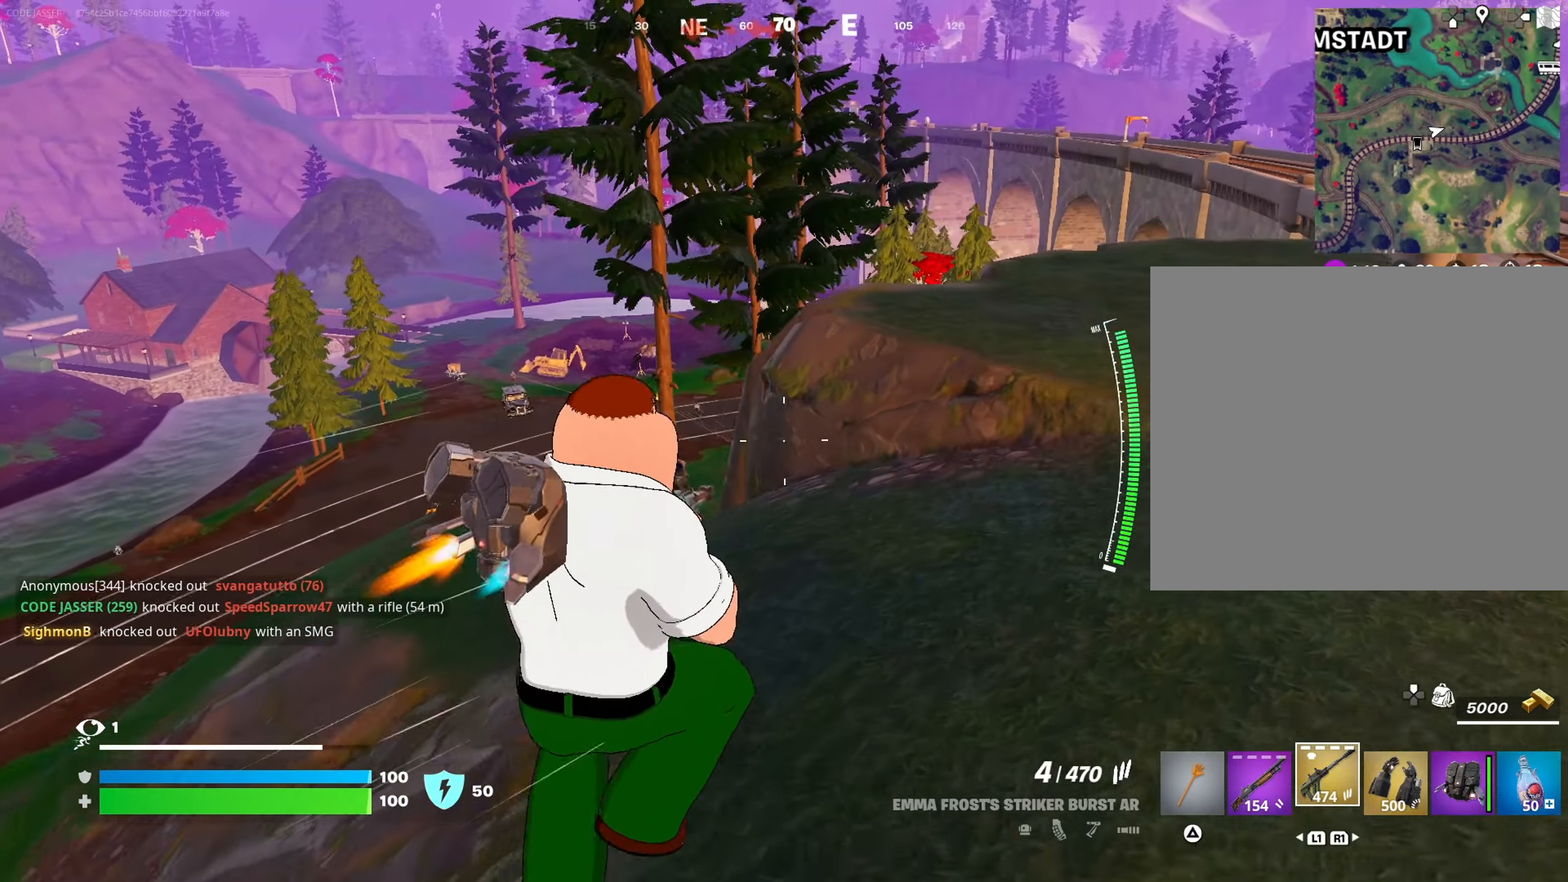
{"buttons": [], "left_stick": "up-left", "right_stick": "center", "events": [[50, "SQUARE", "down"], [100, "SQUARE", "up"], [133, "left_stick", "up-left"], [217, "R3", "down"], [300, "R3", "up"], [317, "right_stick", "up-right"], [433, "right_stick", "center"]]}
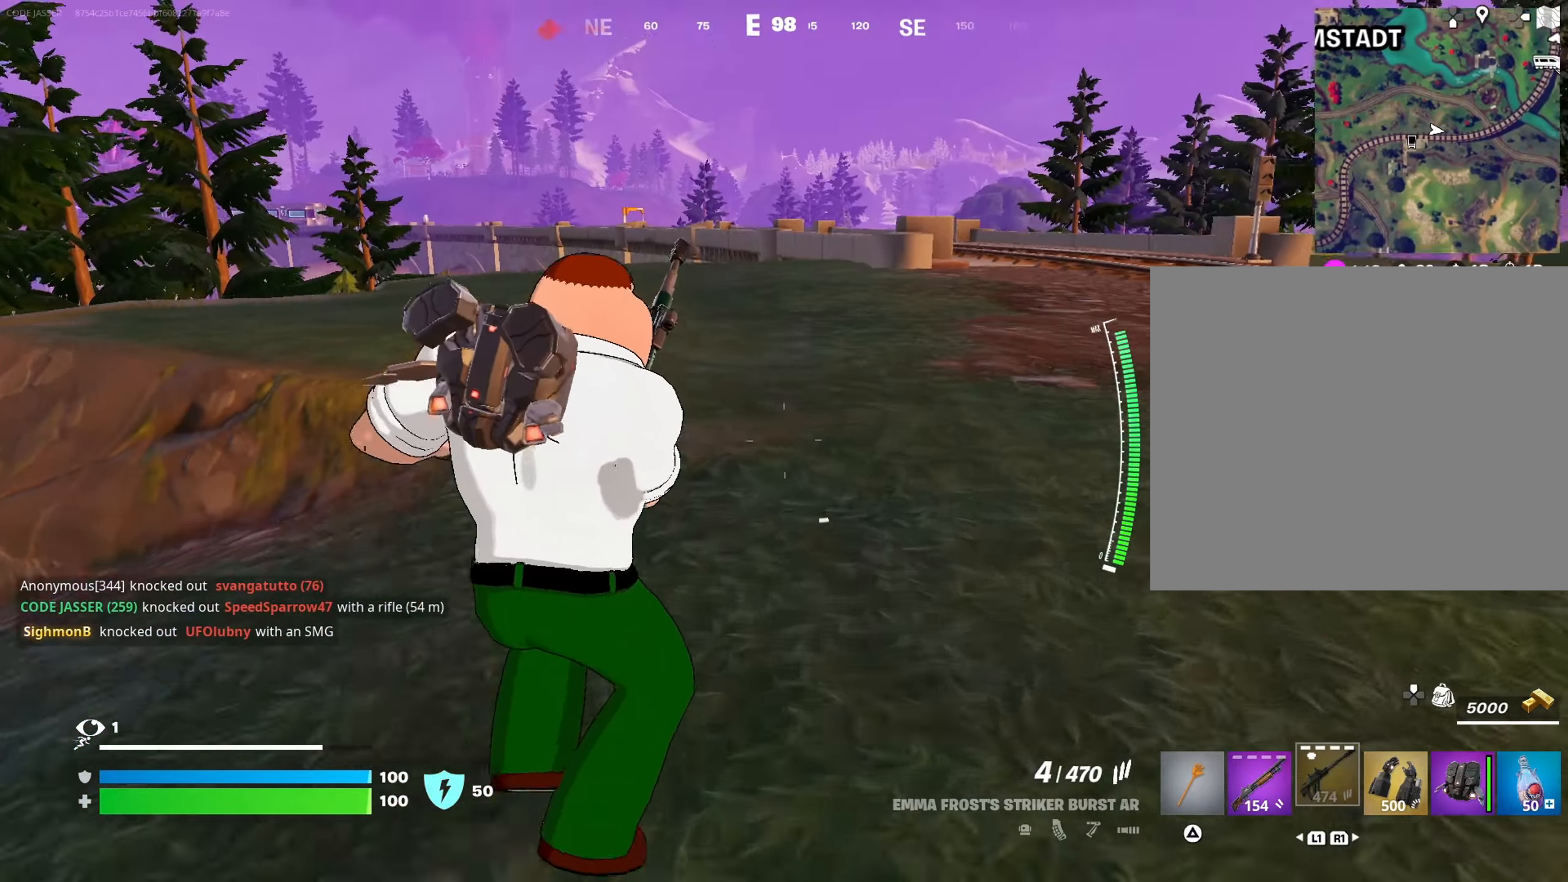
{"buttons": [], "left_stick": "up-left", "right_stick": "center", "events": [[33, "CROSS", "down"], [133, "CROSS", "up"]]}
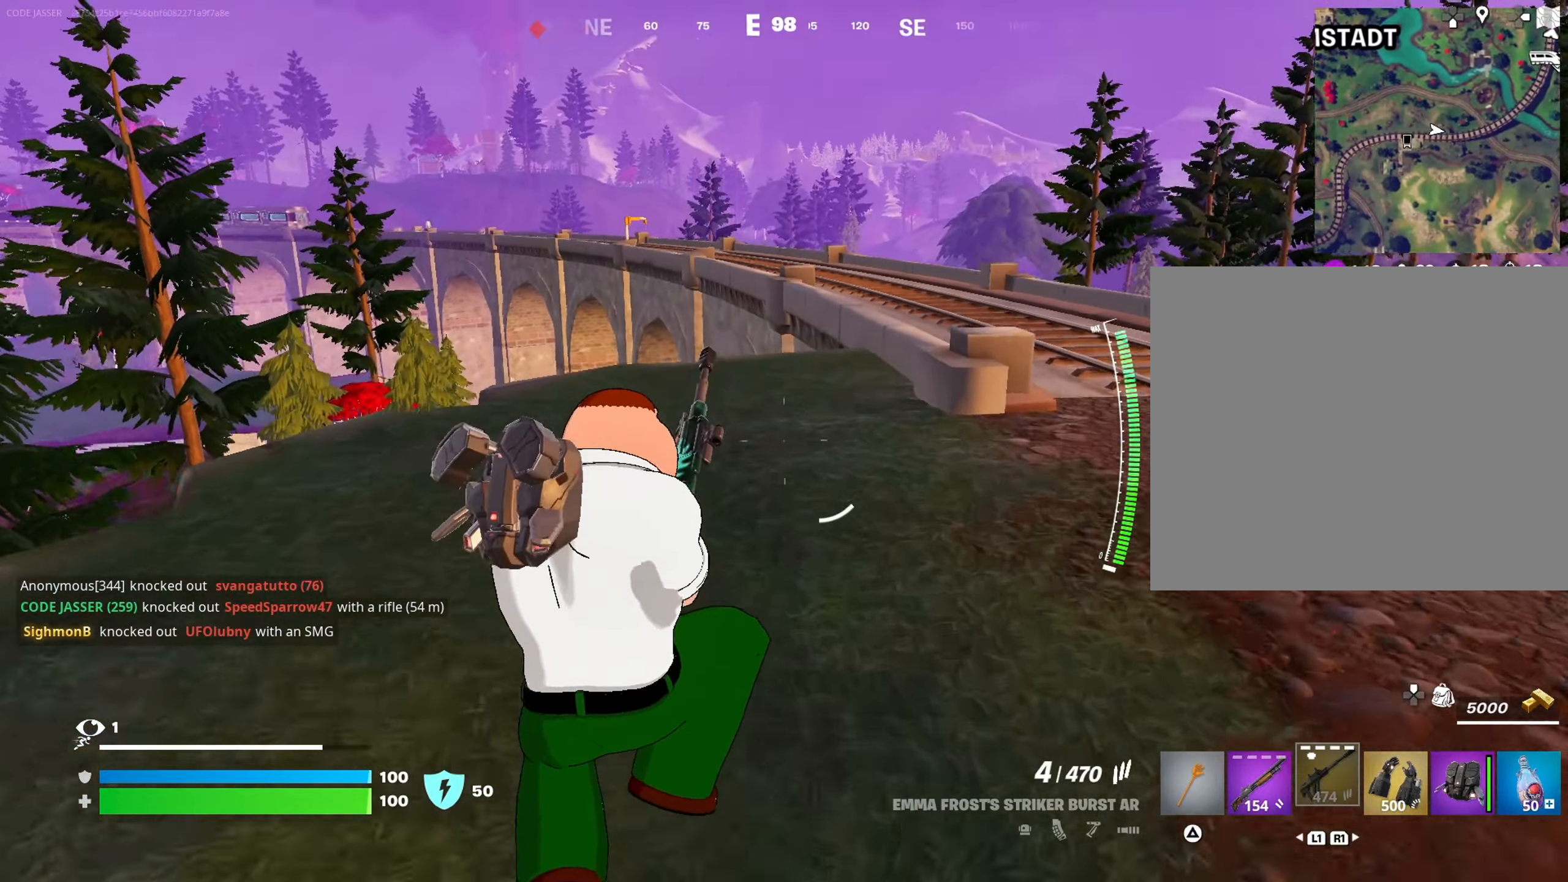
{"buttons": ["CROSS"], "left_stick": "up", "right_stick": "center", "events": [[67, "right_stick", "left"], [117, "right_stick", "center"], [133, "R3", "down"], [200, "R3", "up"], [200, "right_stick", "left"], [350, "right_stick", "center"], [383, "left_stick", "up"], [467, "CROSS", "down"]]}